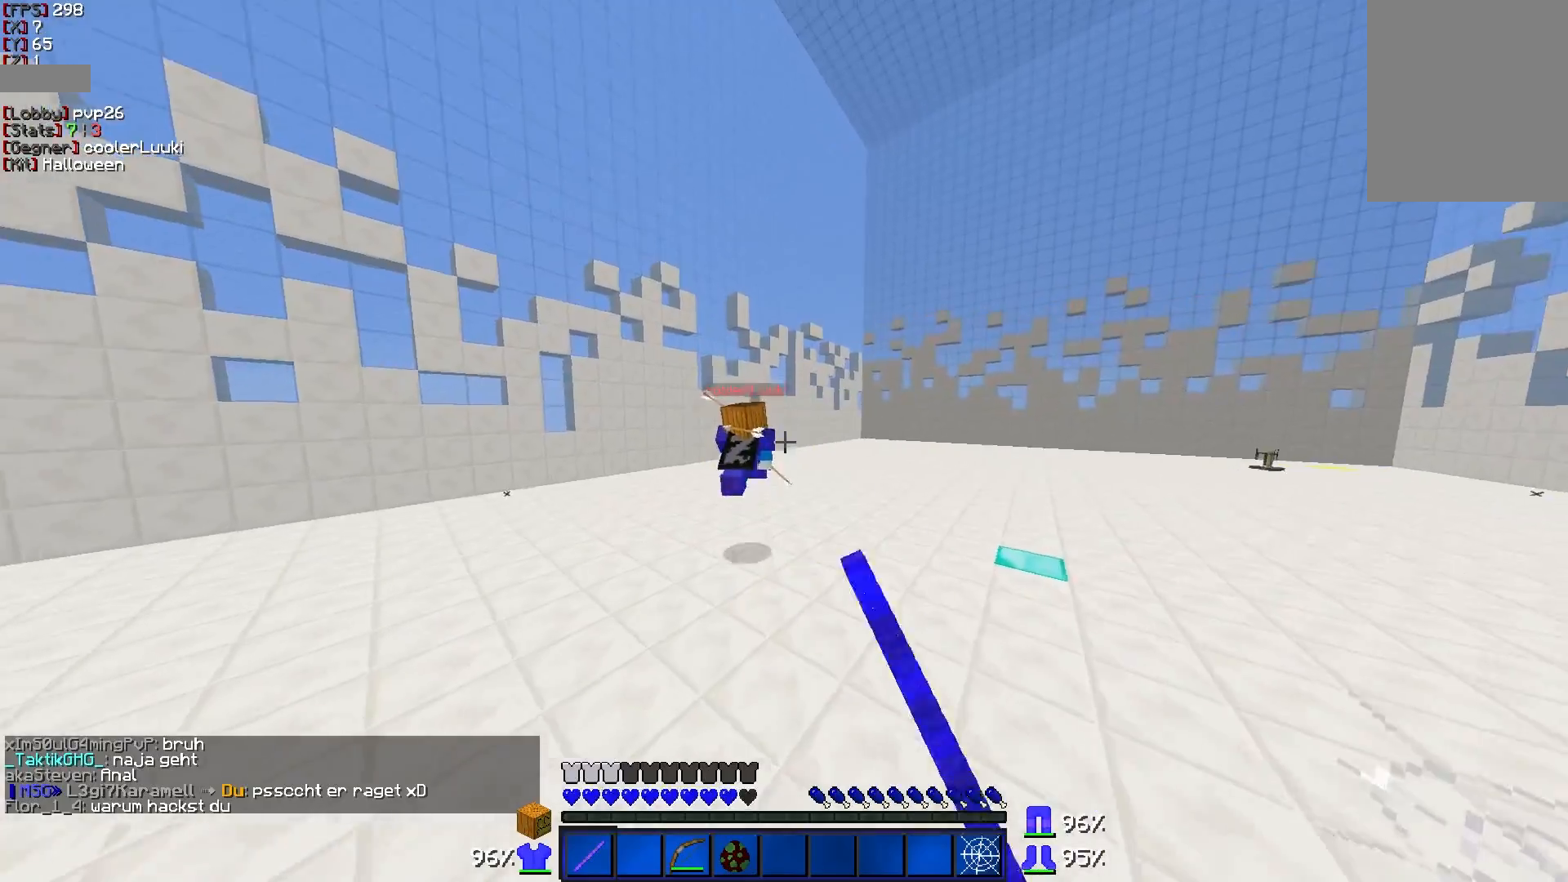
Gameplay with keyboard and mouse; each line is a JSON object with the keys and mouse buttons held at the frame after it. "events" lists presses ("down") and releases ("up") of "a", "d", "s", "w", "mouse_left" and "mouse_right" between this image and that frame as [ms after this image, input, new state], when the widget could be followed in between. "mouse_left", "mouse_right" = the "left", "right" buttons of the "mouse" list. No other keys are recorded. Fast repeated clicks can show as one long hold. Mouse movement is not recorded.
{"keys": ["w"], "mouse": ["left"], "events": [[83, "mouse_left", "down"], [150, "mouse_left", "up"], [183, "mouse_left", "down"], [283, "mouse_left", "up"], [333, "mouse_left", "down"], [383, "mouse_left", "up"], [433, "mouse_left", "down"]]}
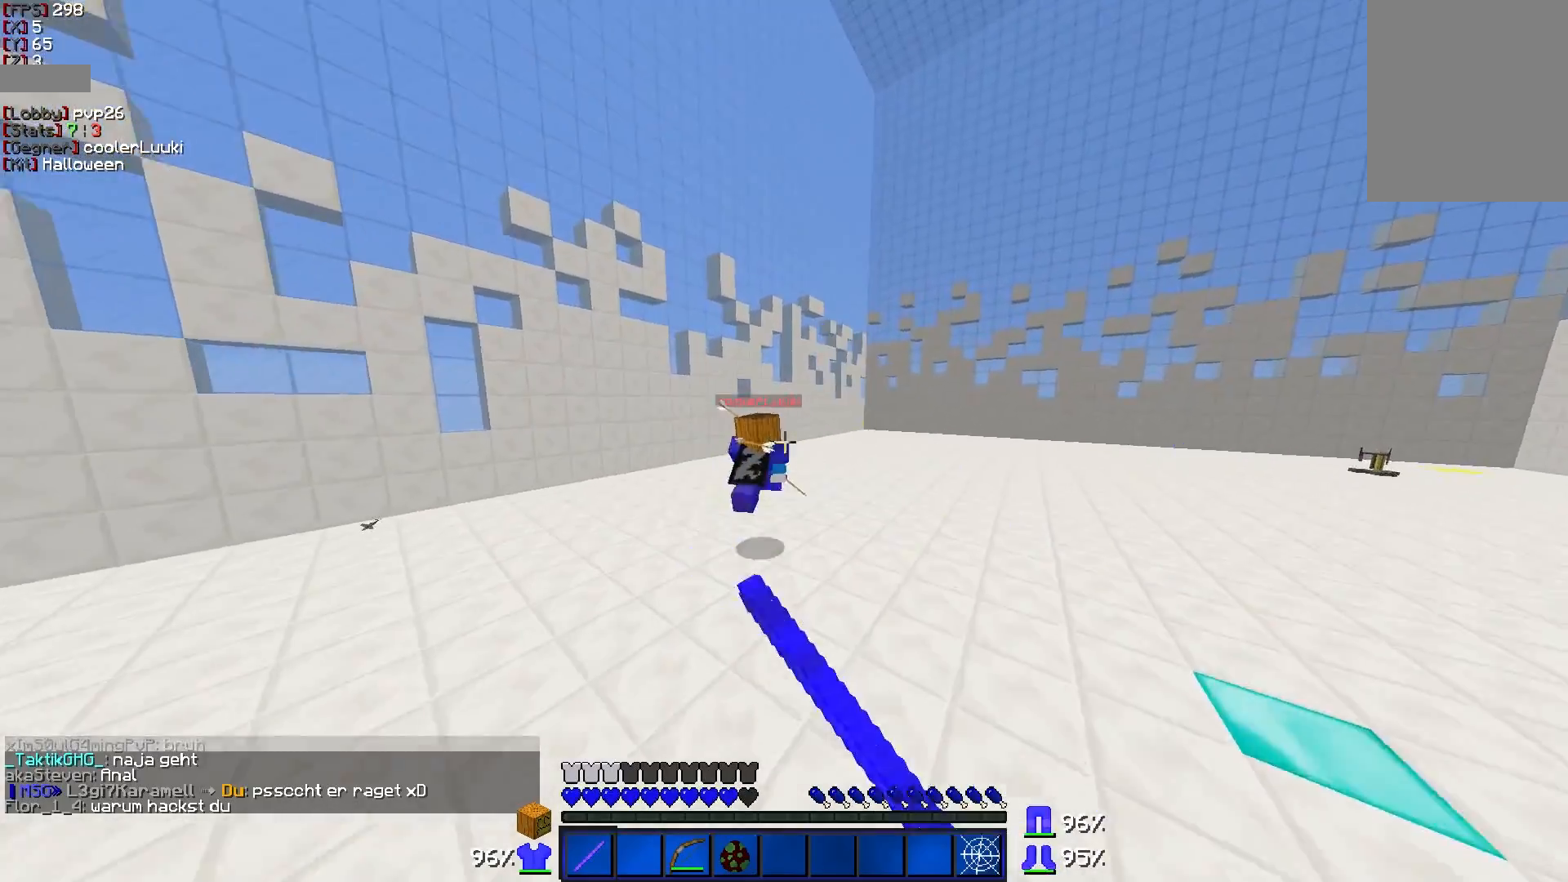
{"keys": ["d", "w"], "mouse": [], "events": [[33, "mouse_left", "up"], [83, "mouse_left", "down"], [150, "mouse_left", "up"], [183, "mouse_left", "down"], [233, "mouse_left", "up"], [283, "d", "down"], [283, "mouse_left", "down"], [383, "mouse_left", "up"], [433, "mouse_left", "down"], [483, "mouse_left", "up"]]}
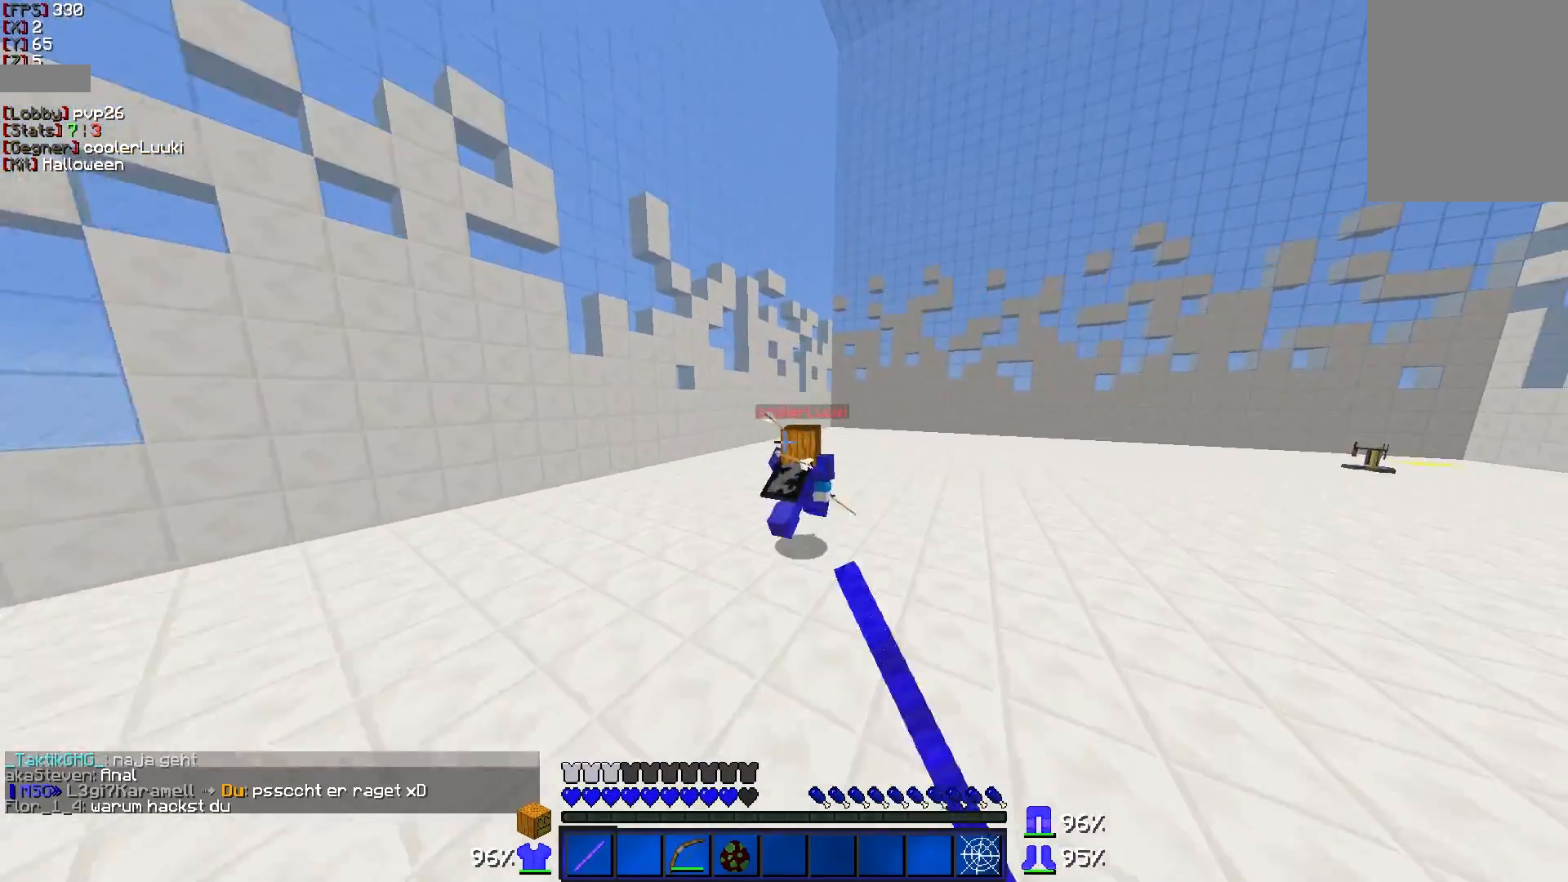
{"keys": ["a", "w"], "mouse": ["left"], "events": [[33, "mouse_left", "down"], [133, "mouse_left", "up"], [183, "mouse_left", "down"], [283, "d", "up"], [283, "mouse_left", "up"], [333, "mouse_left", "down"], [383, "mouse_left", "up"], [433, "mouse_left", "down"], [483, "a", "down"]]}
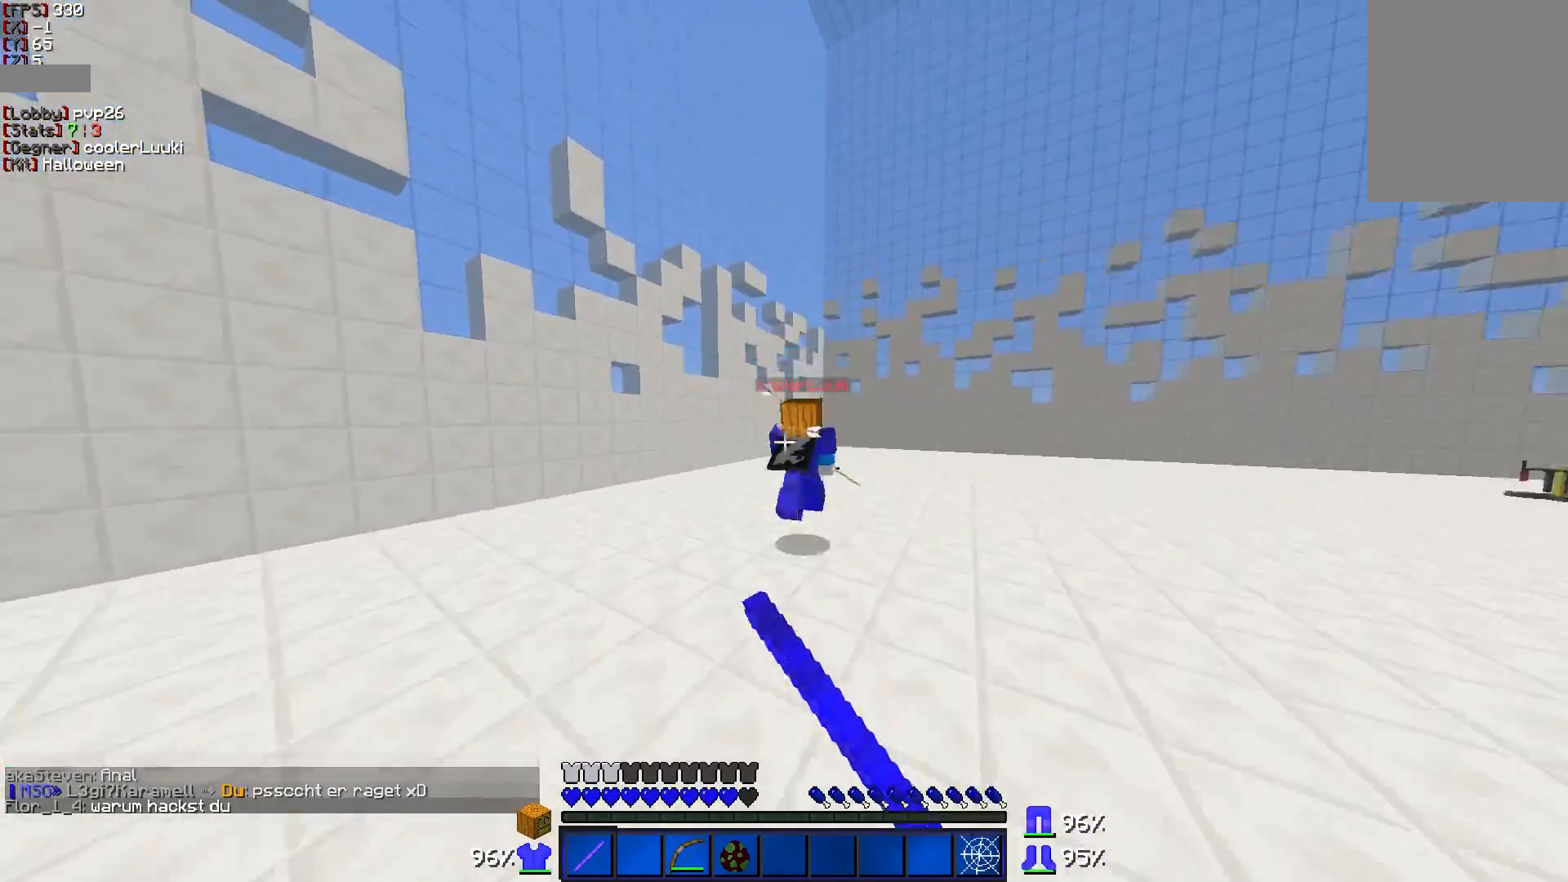
{"keys": ["a", "w"], "mouse": [], "events": [[33, "mouse_left", "up"]]}
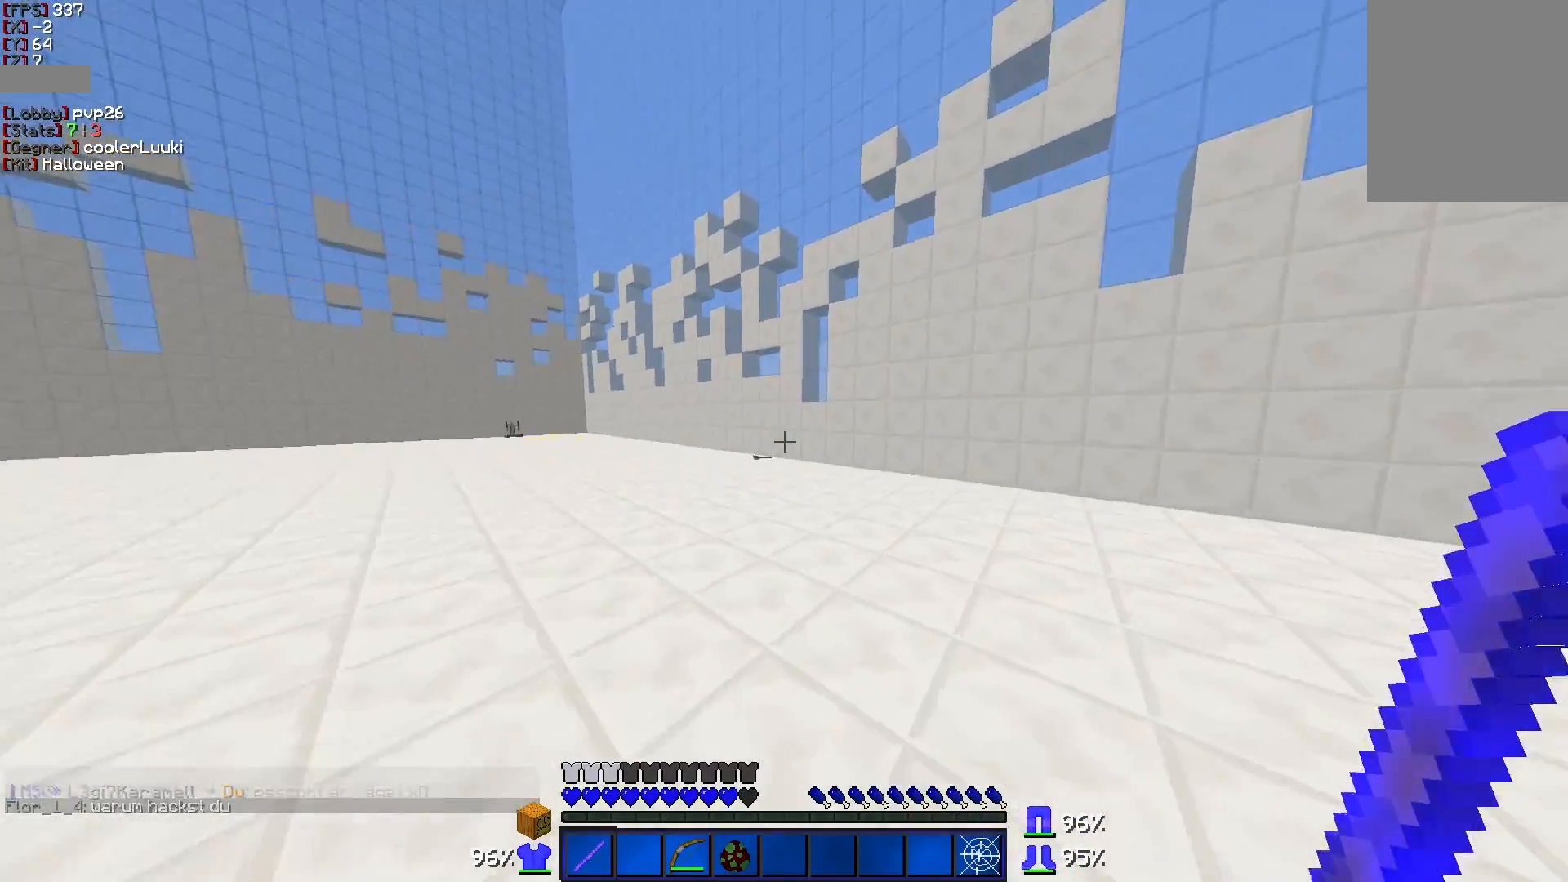
{"keys": ["w"], "mouse": [], "events": [[33, "a", "up"]]}
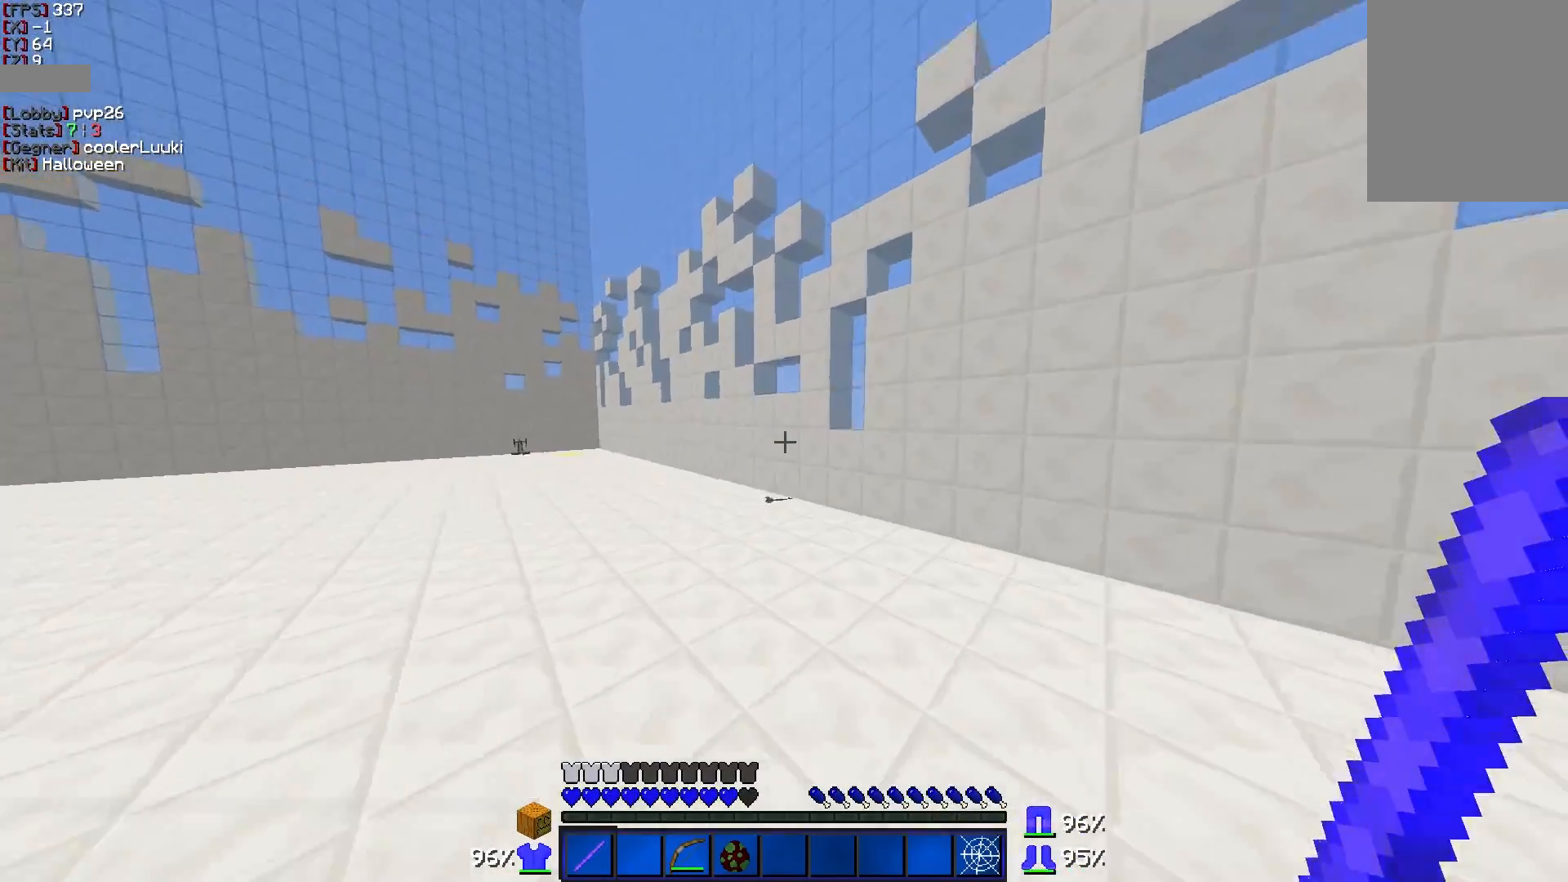
{"keys": ["w"], "mouse": [], "events": []}
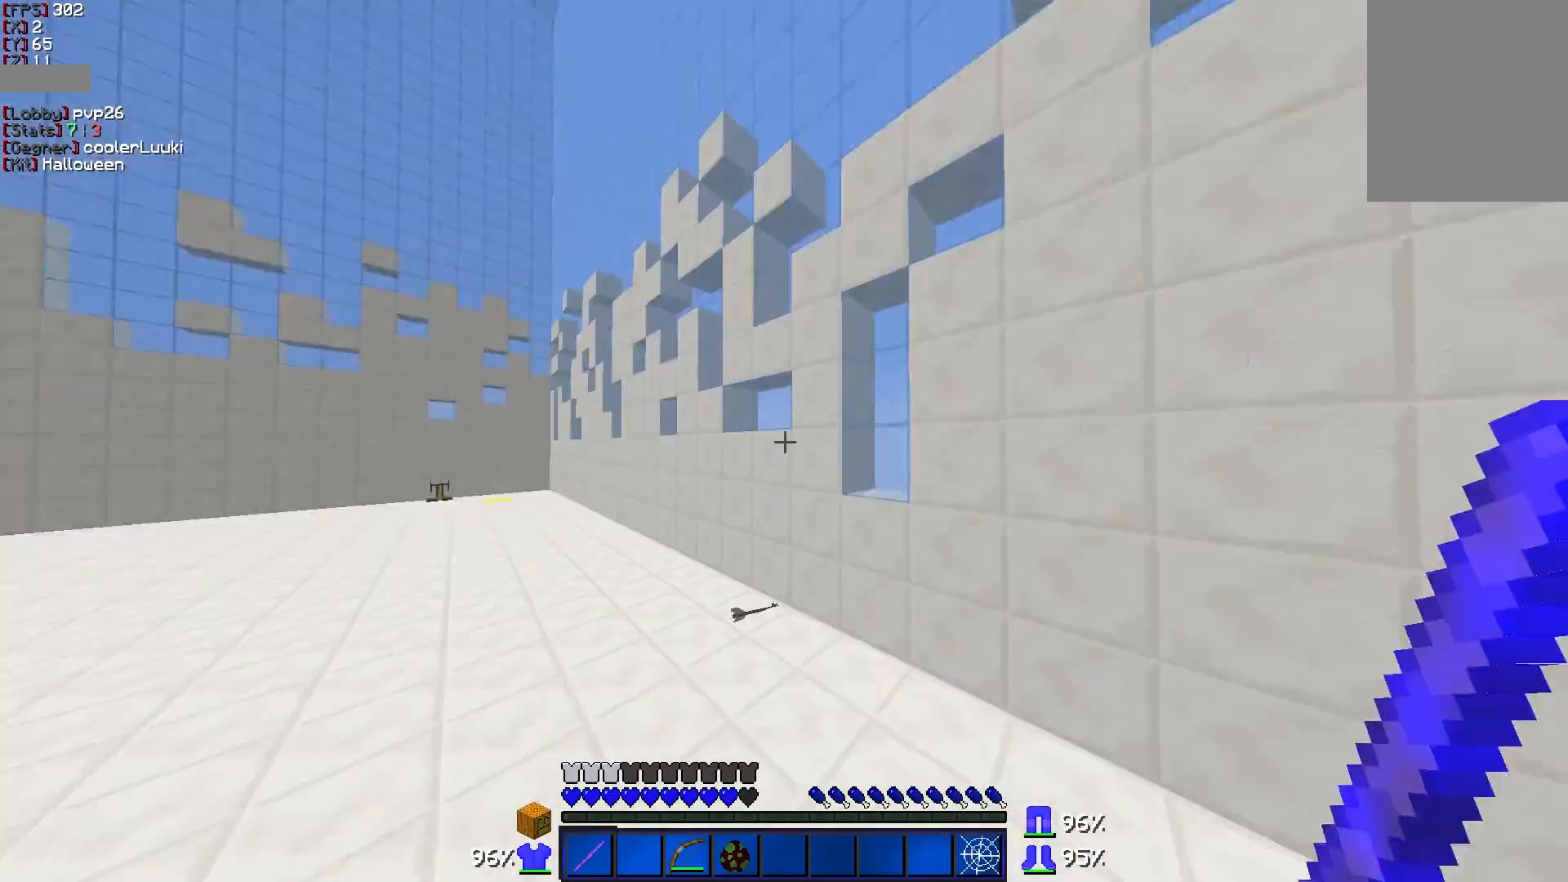
{"keys": ["w"], "mouse": [], "events": []}
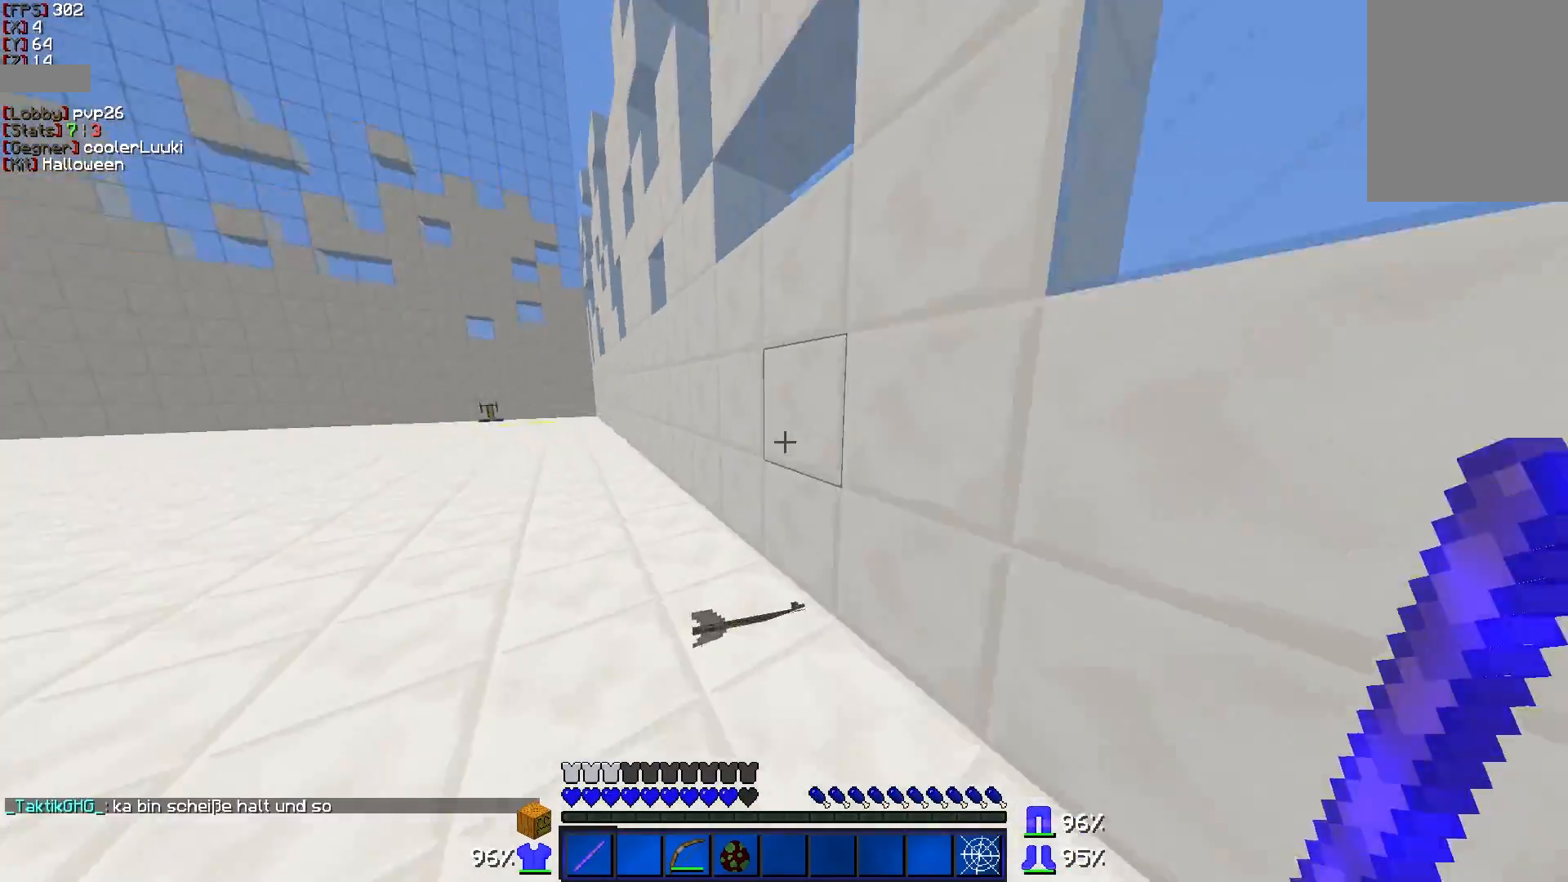
{"keys": ["w"], "mouse": [], "events": [[133, "d", "down"], [333, "d", "up"]]}
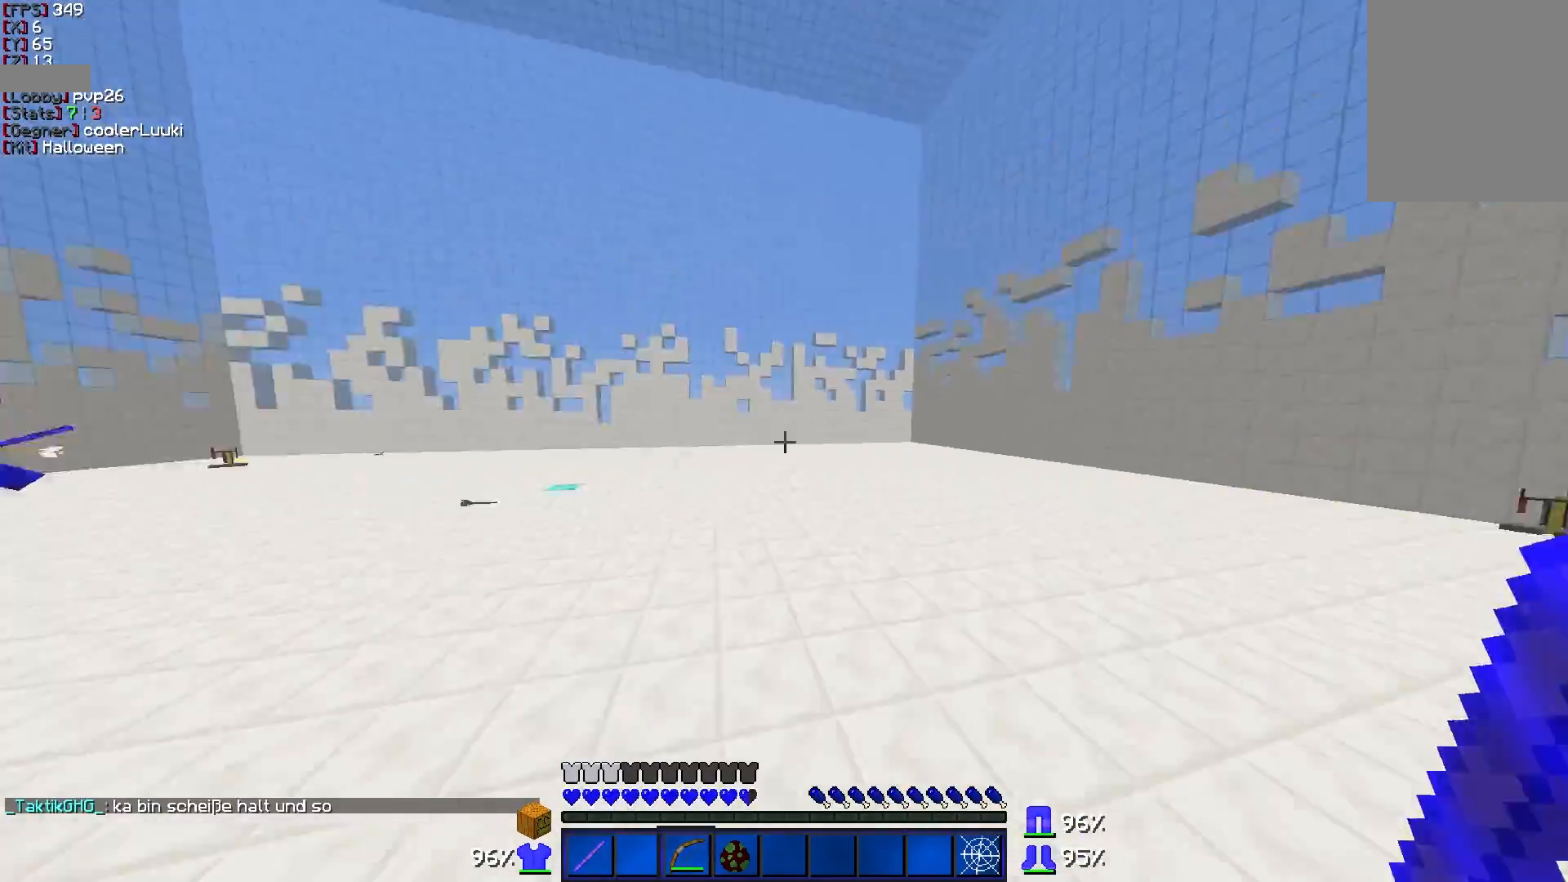
{"keys": ["d", "w"], "mouse": ["right"], "events": [[83, "mouse_right", "down"], [333, "d", "down"]]}
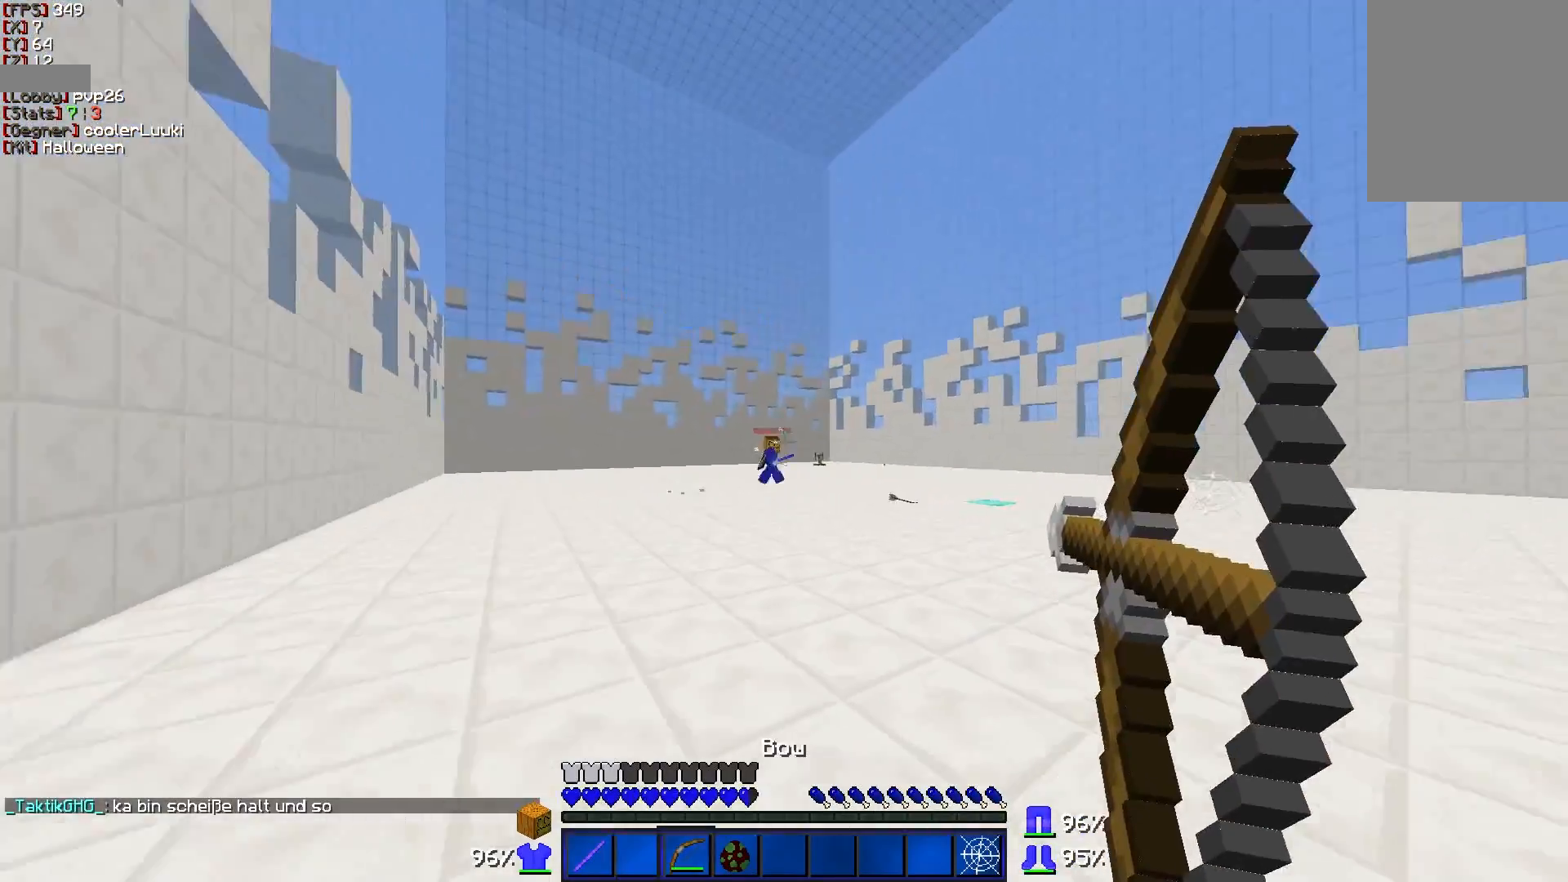
{"keys": ["w"], "mouse": ["right"], "events": [[233, "d", "up"]]}
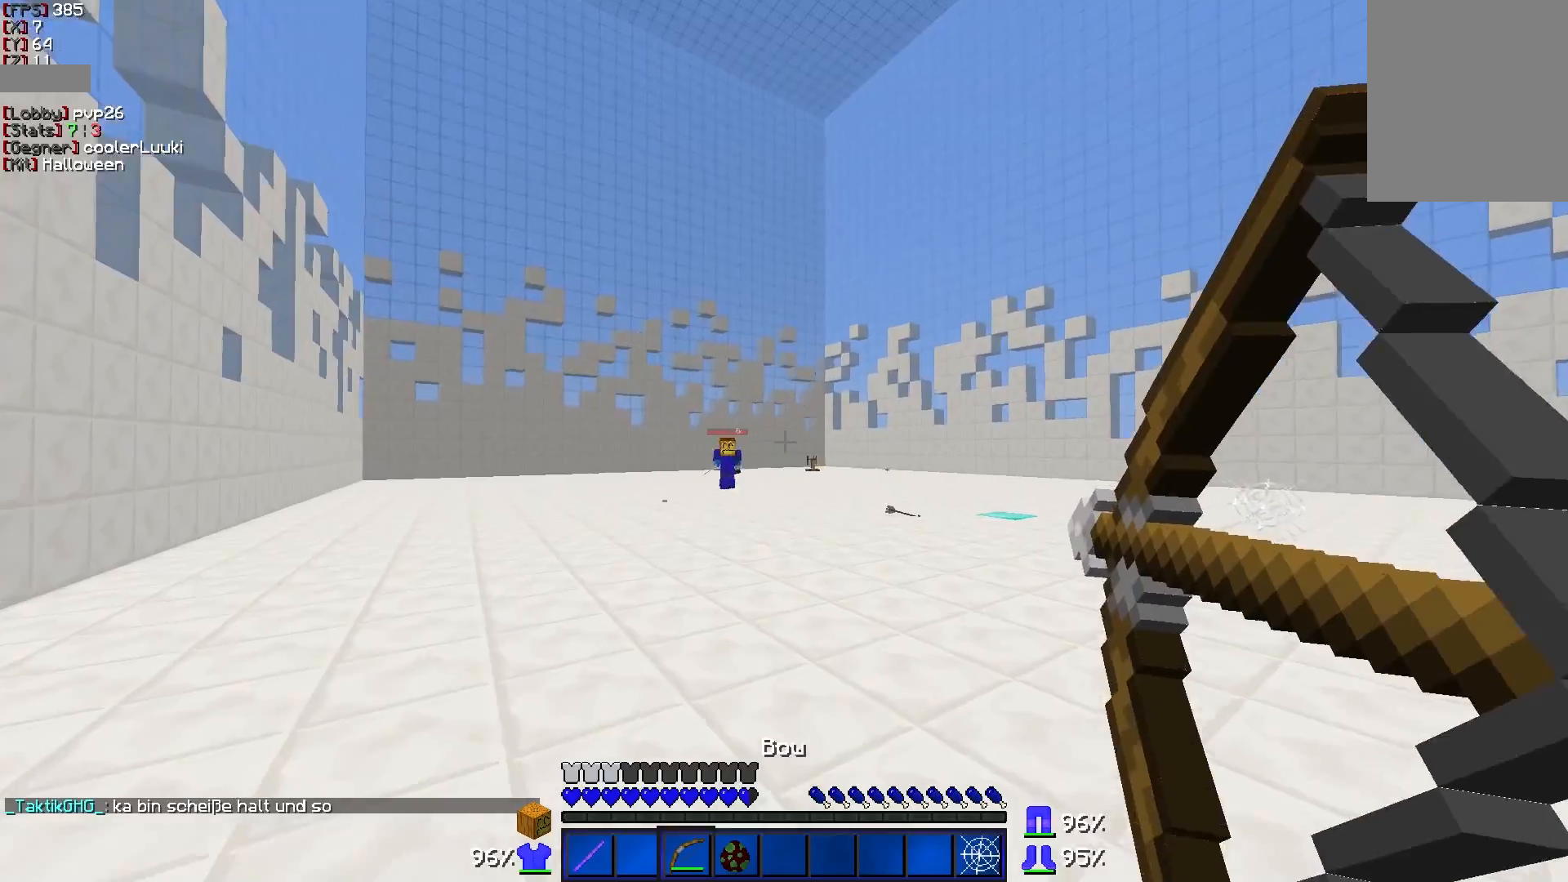
{"keys": ["w"], "mouse": [], "events": [[200, "mouse_right", "up"]]}
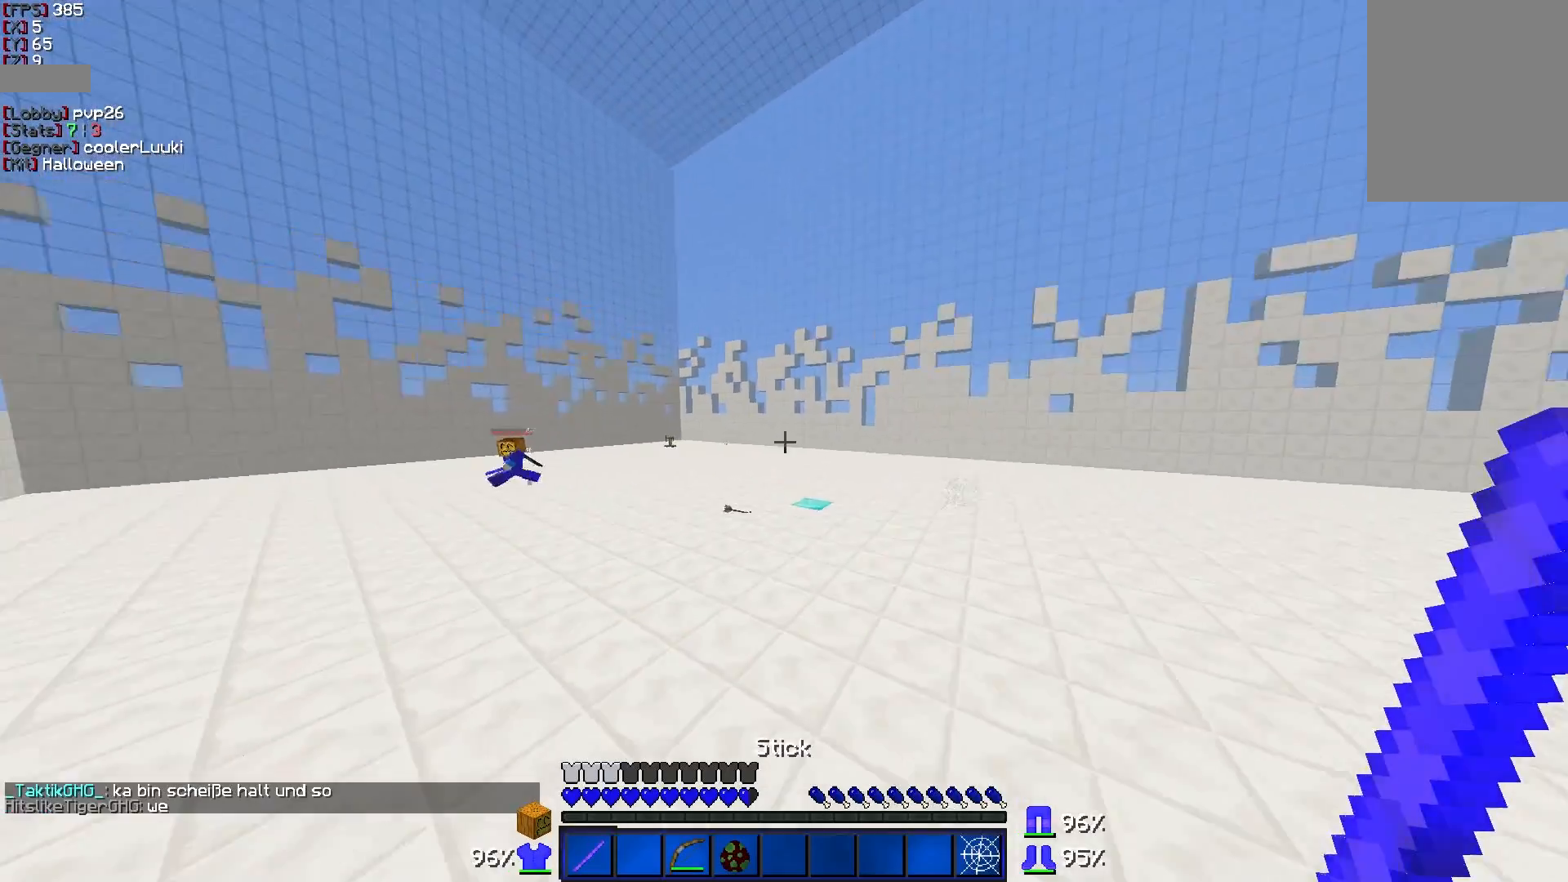
{"keys": ["w"], "mouse": [], "events": [[83, "mouse_left", "down"], [133, "mouse_left", "up"], [183, "mouse_left", "down"], [233, "mouse_left", "up"], [283, "mouse_left", "down"], [483, "mouse_left", "up"]]}
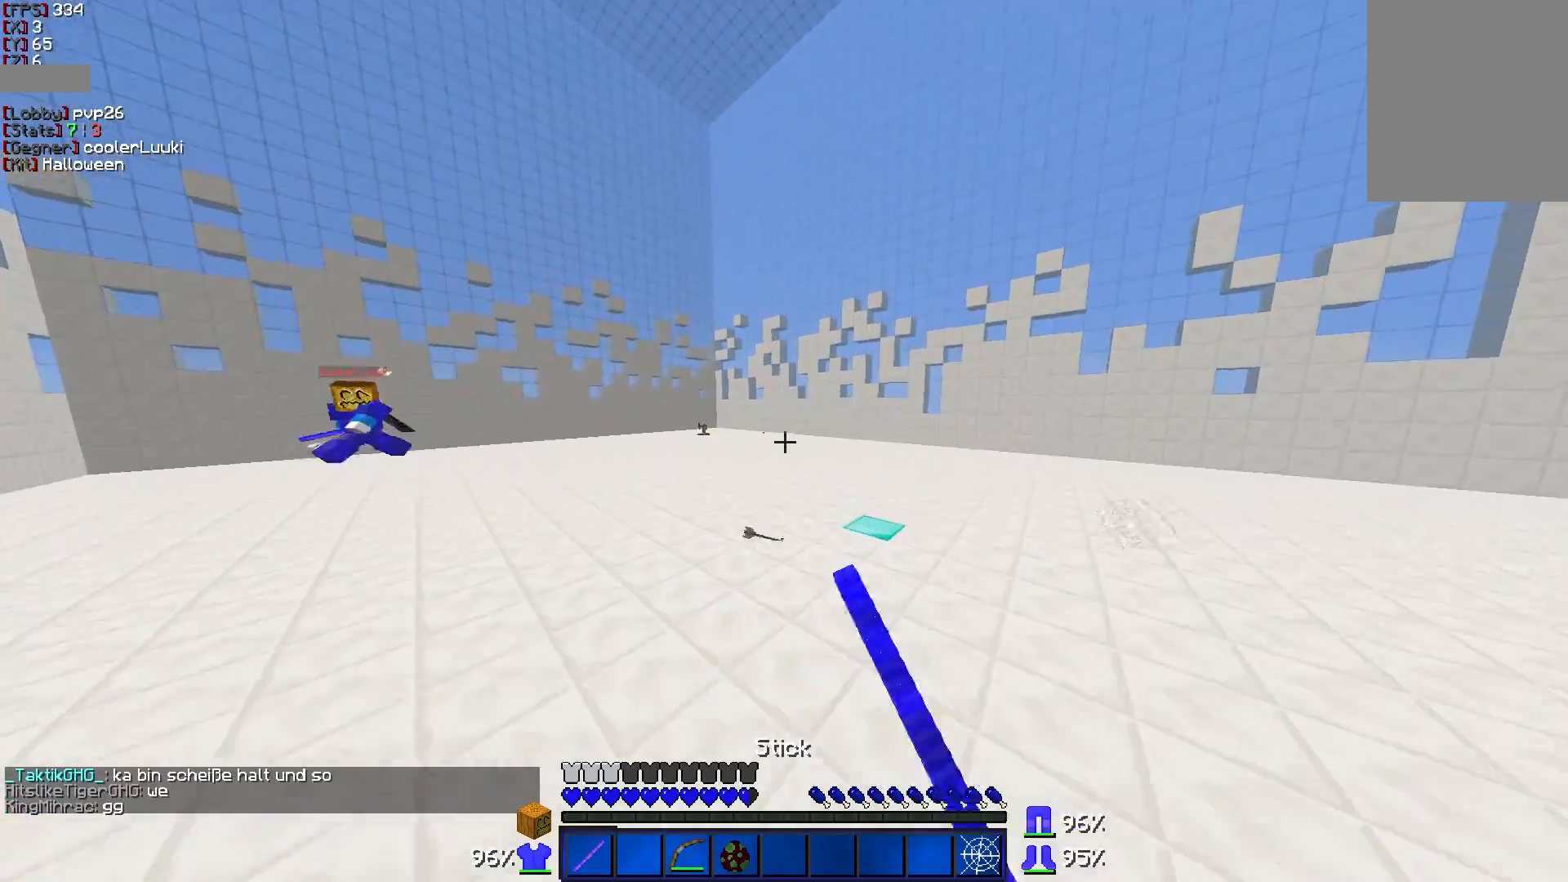
{"keys": ["w"], "mouse": [], "events": [[33, "mouse_left", "down"], [83, "mouse_left", "up"], [283, "mouse_left", "down"], [333, "mouse_left", "up"]]}
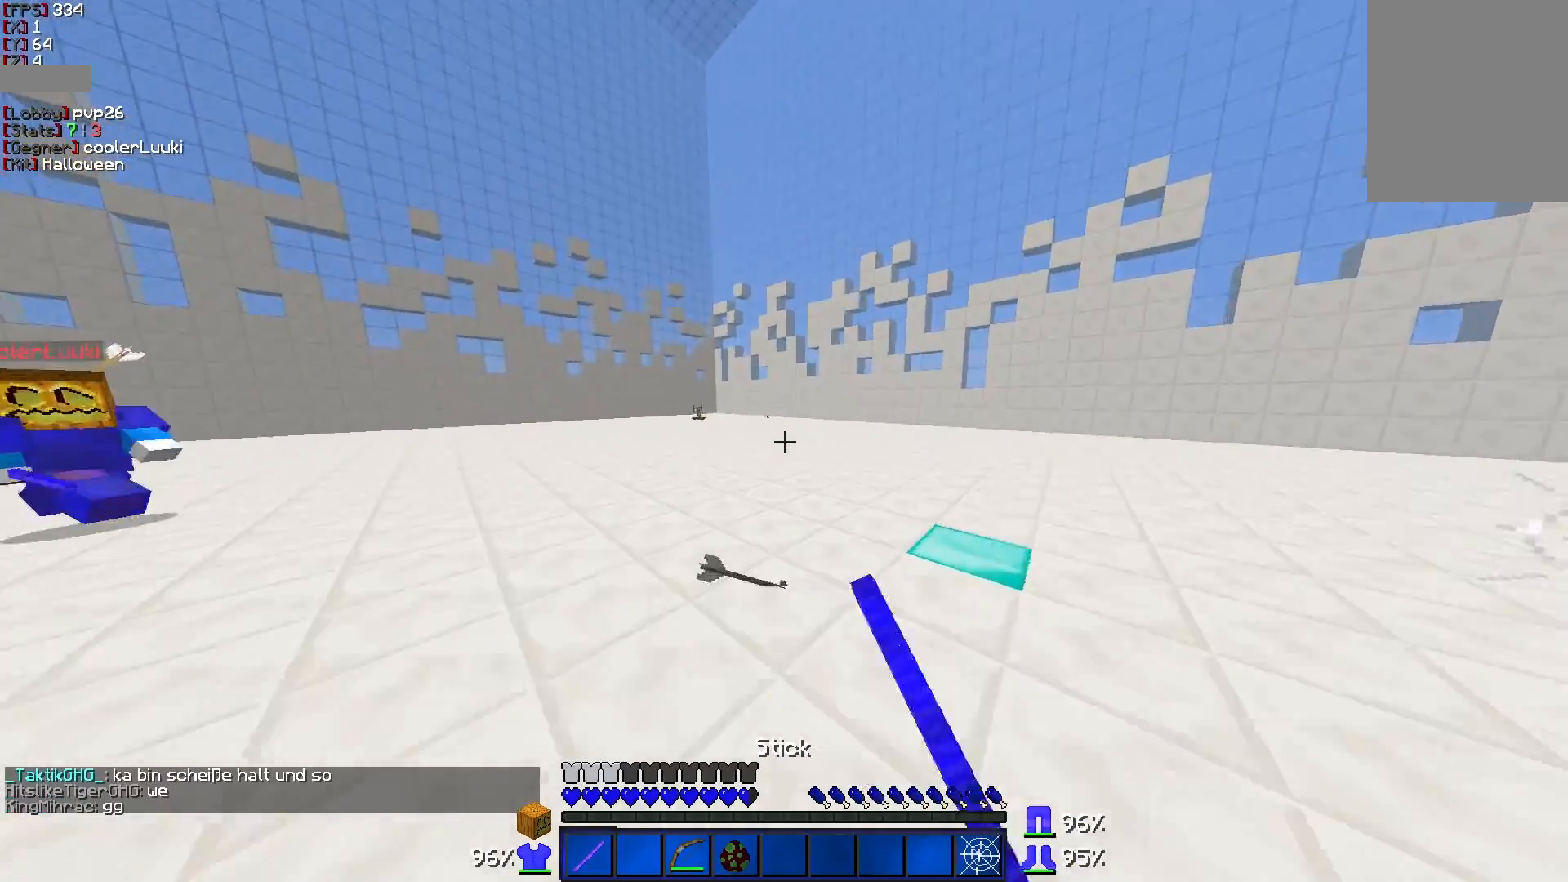
{"keys": ["d", "w"], "mouse": [], "events": [[233, "d", "down"]]}
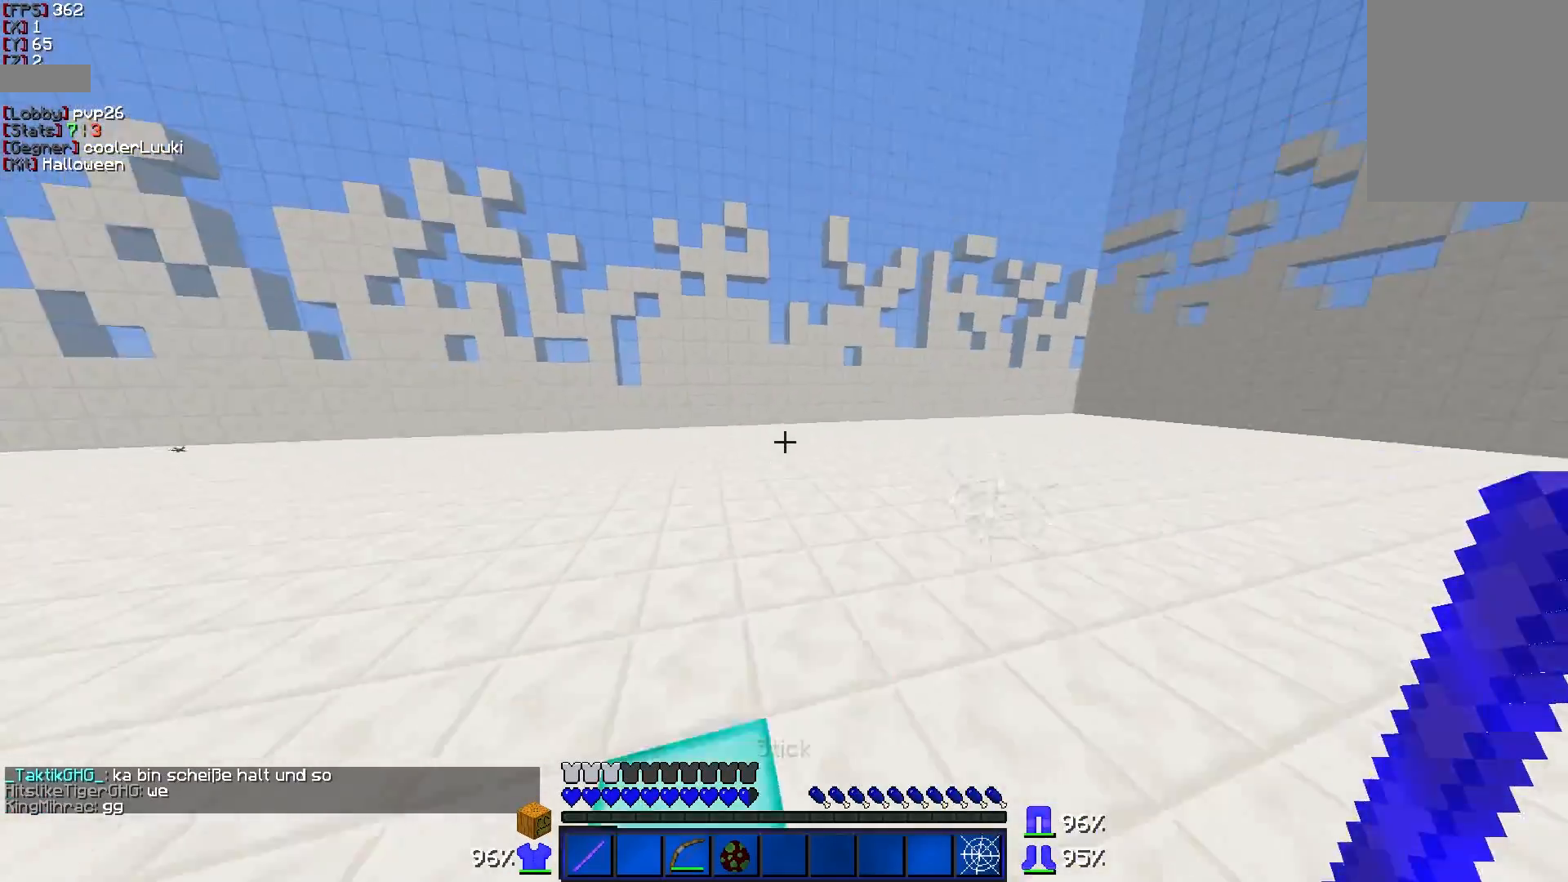
{"keys": ["a", "s"], "mouse": ["right"], "events": [[33, "d", "up"], [183, "mouse_right", "down"], [283, "a", "down"], [333, "w", "up"], [433, "s", "down"]]}
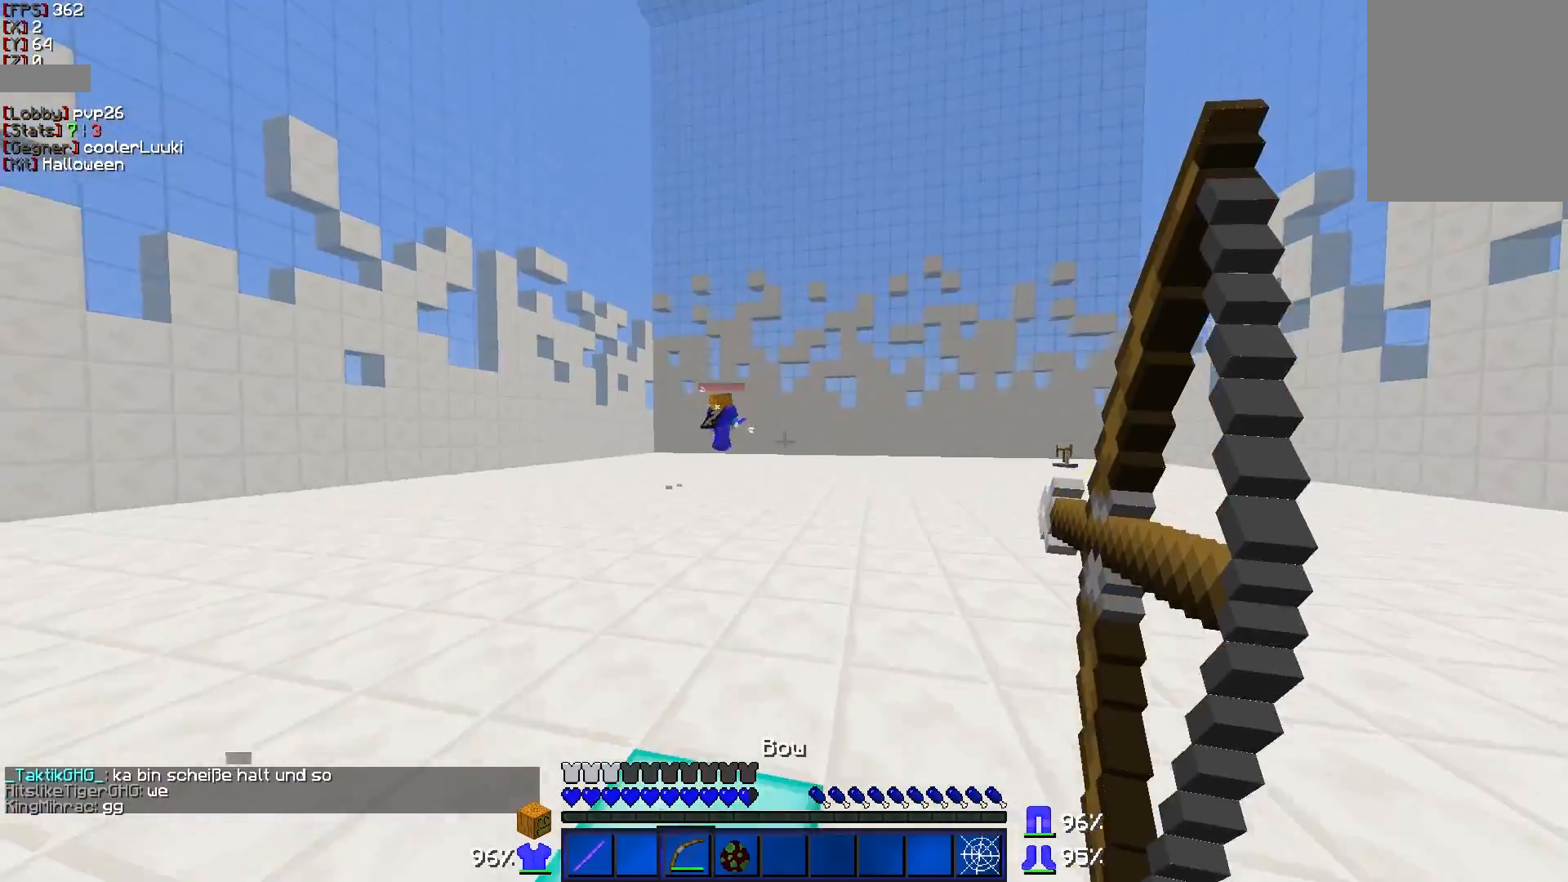
{"keys": ["w"], "mouse": ["right"], "events": [[133, "s", "up"], [233, "w", "down"], [383, "a", "up"]]}
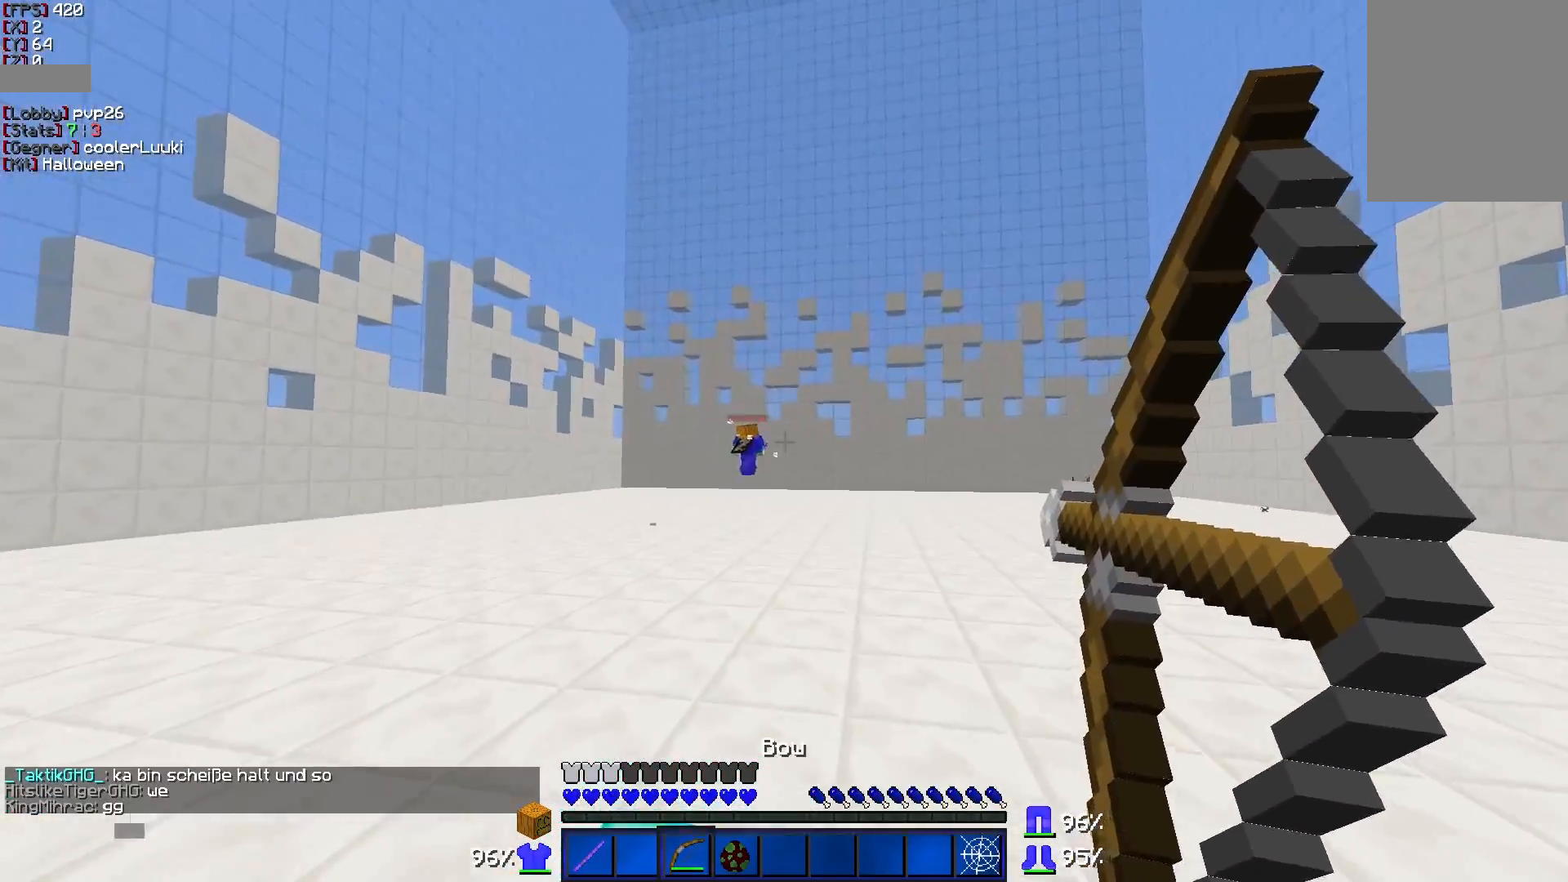
{"keys": ["w"], "mouse": [], "events": [[33, "d", "down"], [183, "d", "up"], [350, "mouse_right", "up"]]}
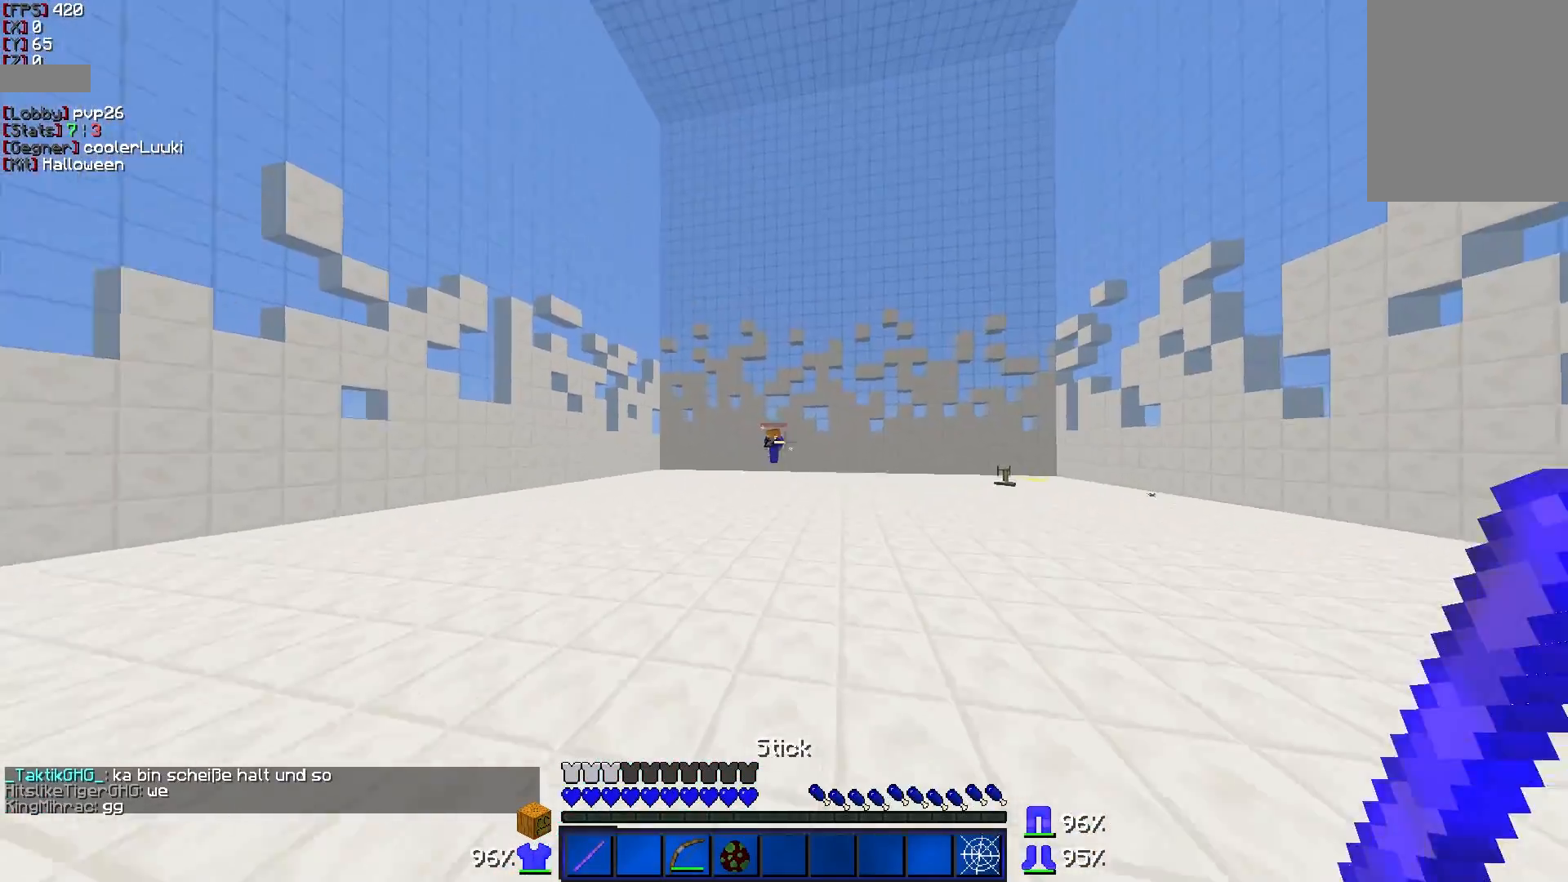
{"keys": ["w"], "mouse": [], "events": [[83, "a", "down"], [183, "mouse_left", "down"], [233, "mouse_left", "up"], [283, "a", "up"], [283, "mouse_left", "down"], [383, "mouse_left", "up"], [450, "mouse_left", "down"], [483, "mouse_left", "up"]]}
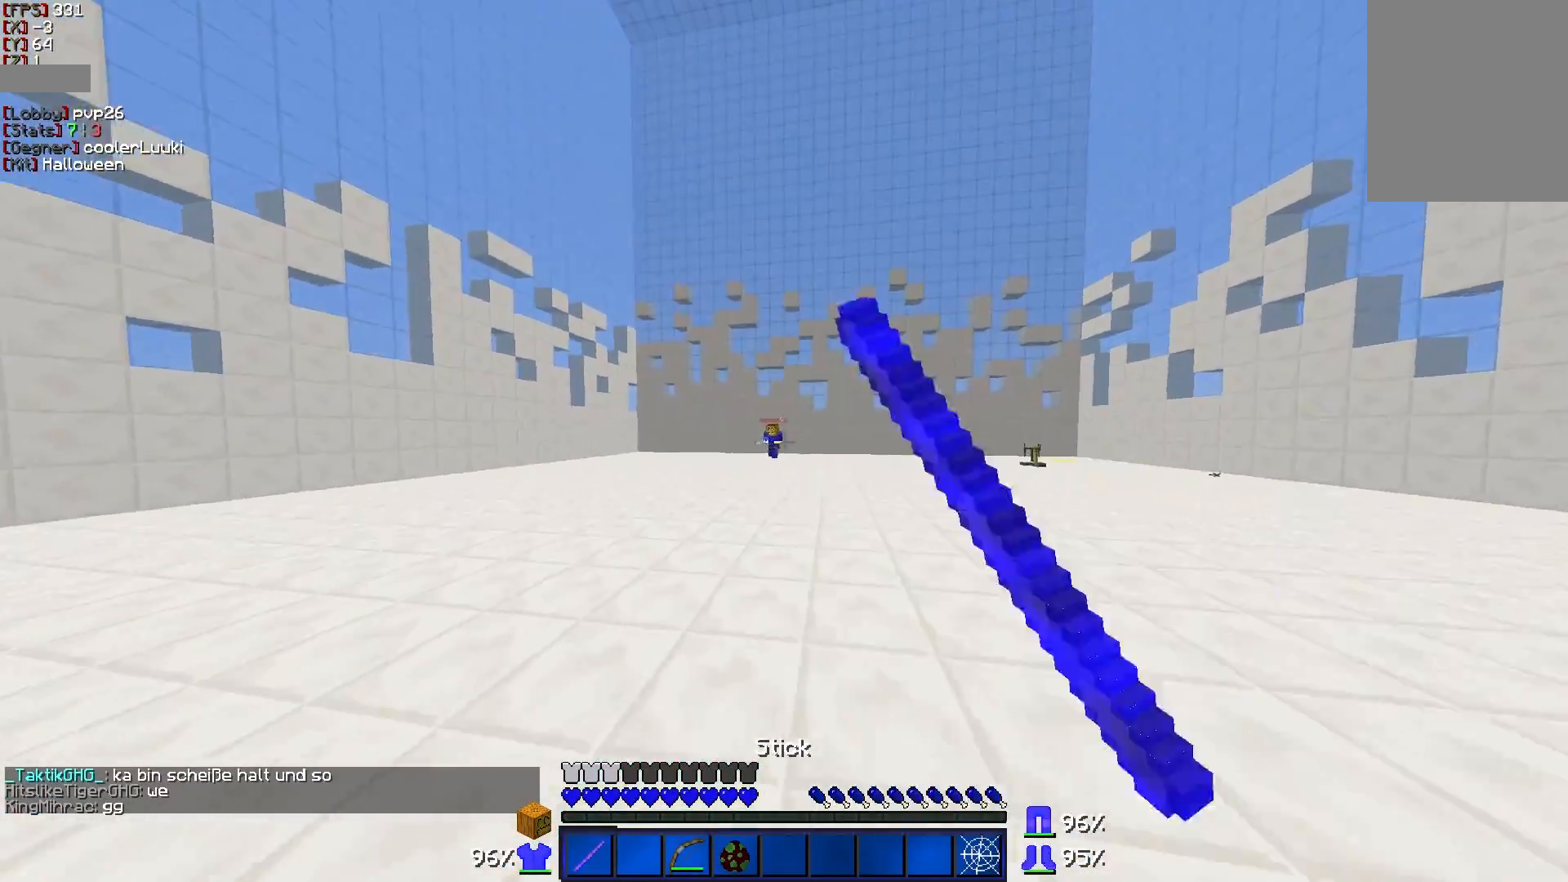
{"keys": ["w"], "mouse": [], "events": [[133, "a", "down"], [133, "mouse_left", "down"], [233, "mouse_left", "up"], [283, "mouse_left", "down"], [483, "a", "up"], [483, "mouse_left", "up"]]}
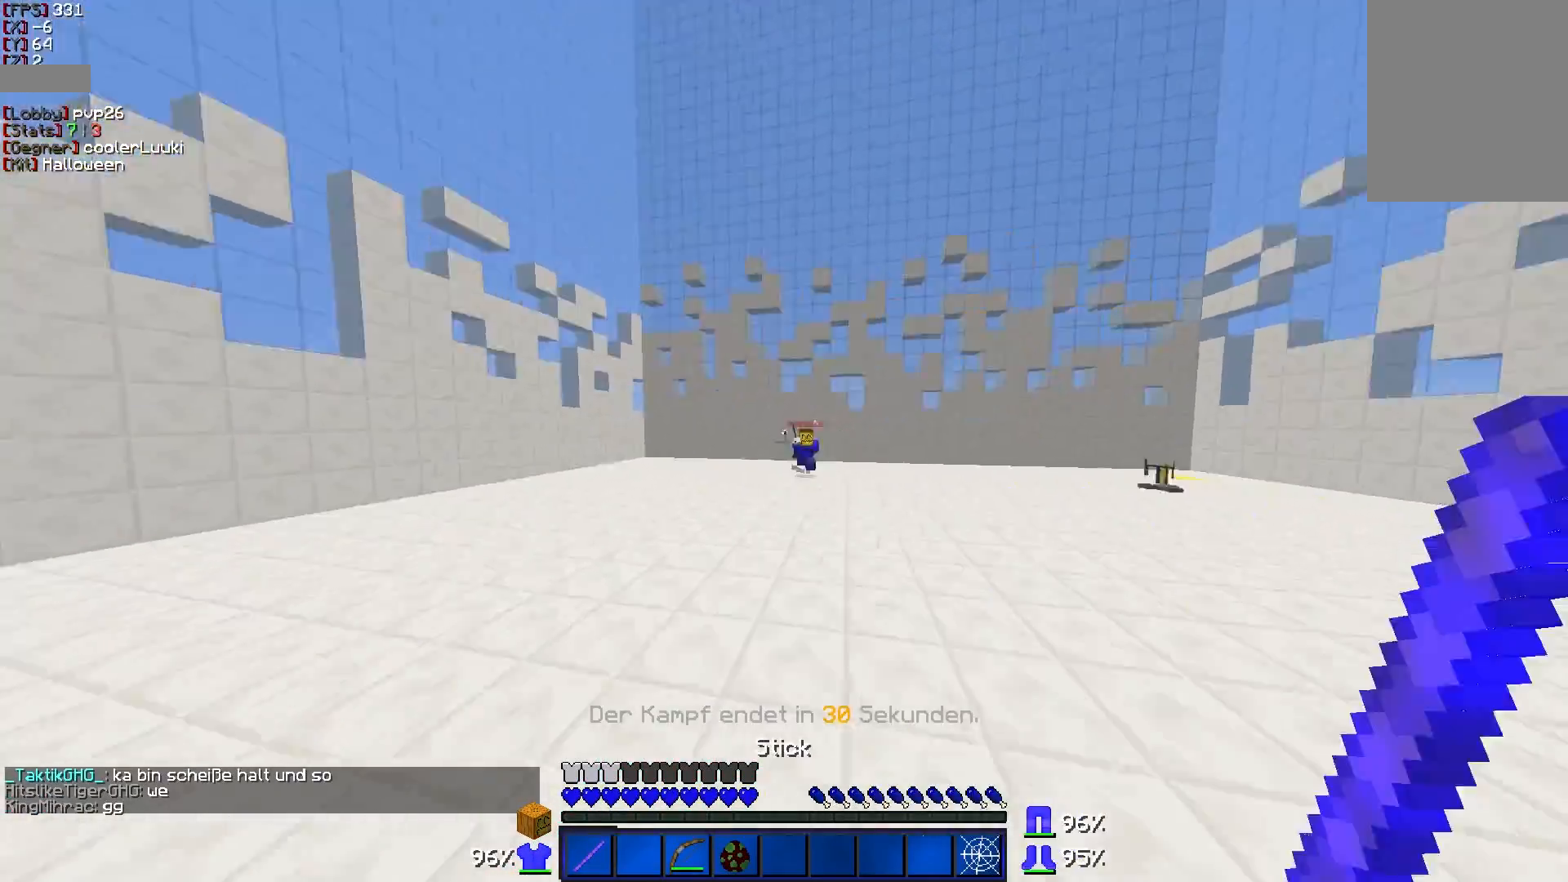
{"keys": ["w"], "mouse": ["right"], "events": [[433, "mouse_right", "down"]]}
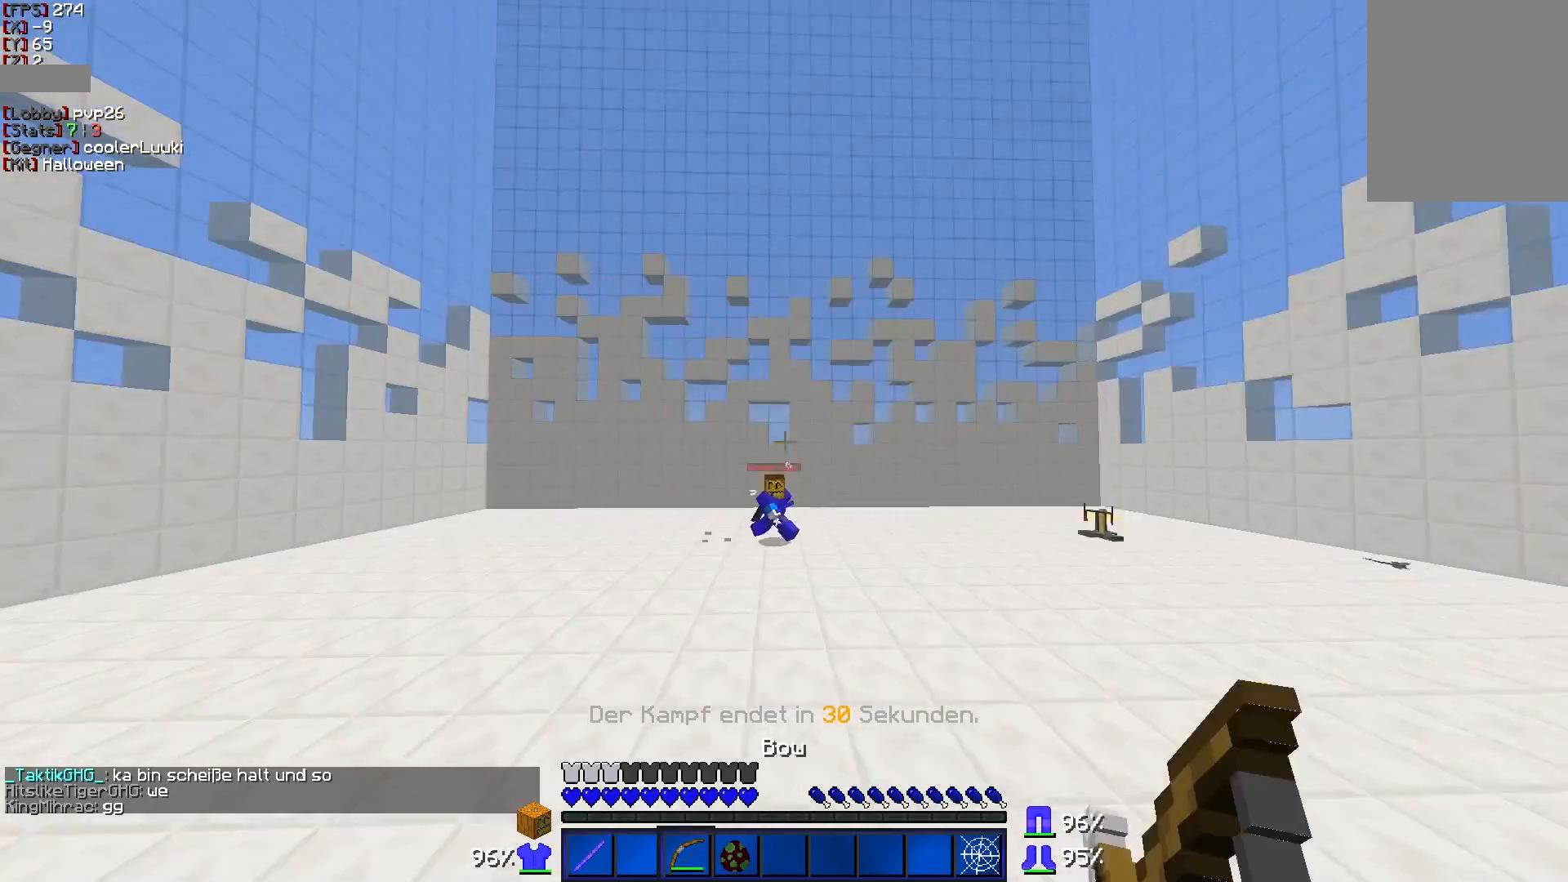
{"keys": ["a", "s"], "mouse": ["right"], "events": [[133, "d", "down"], [183, "w", "up"], [283, "s", "down"], [383, "a", "down"], [433, "d", "up"]]}
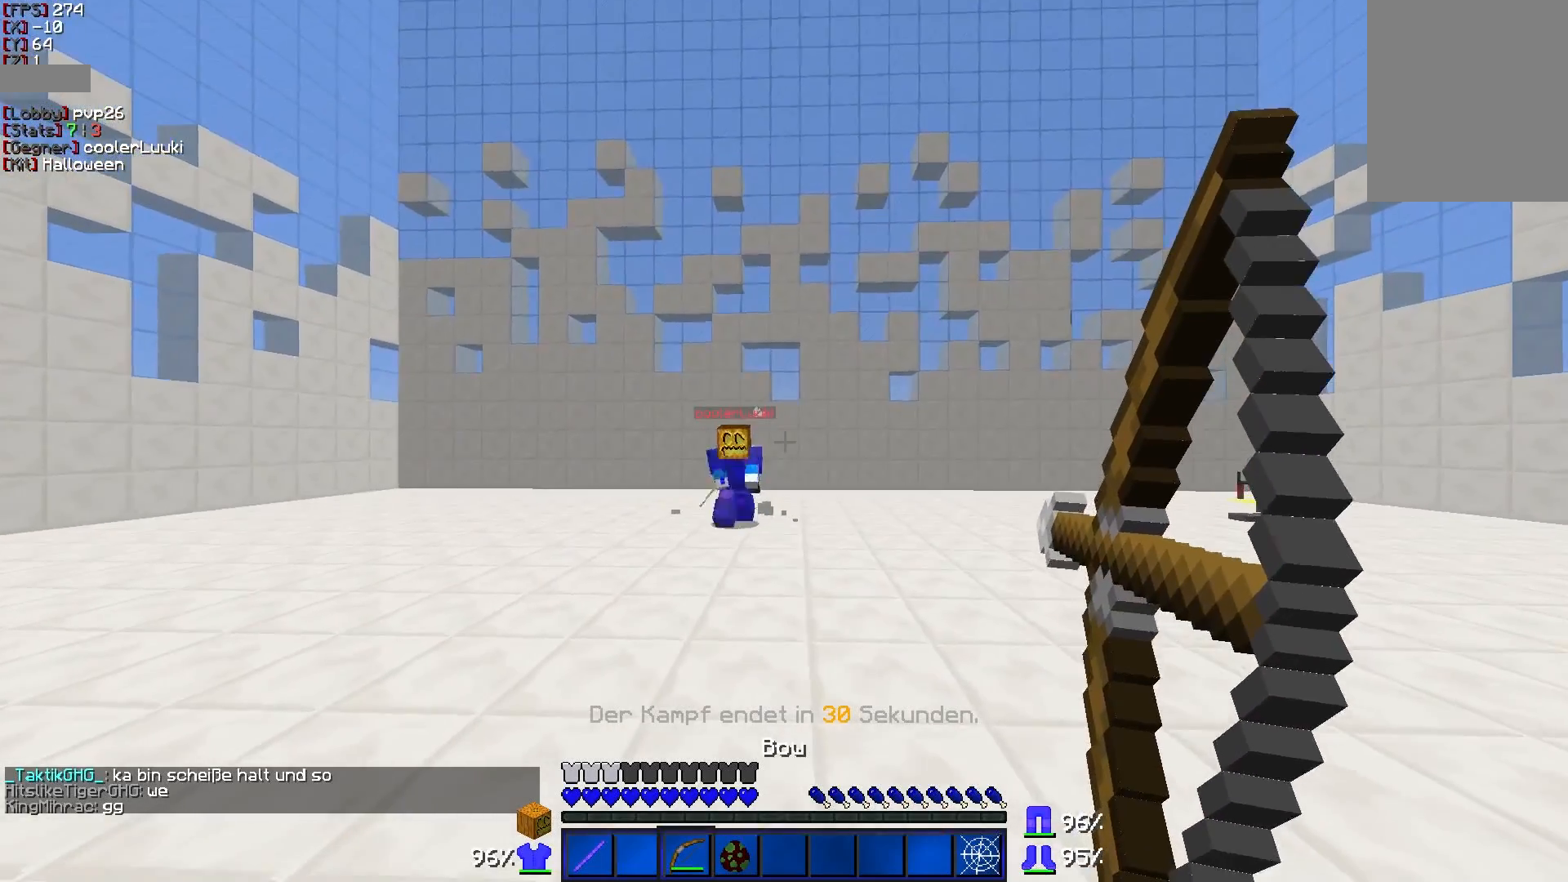
{"keys": ["a", "w"], "mouse": ["right"], "events": [[300, "s", "up"], [333, "w", "down"]]}
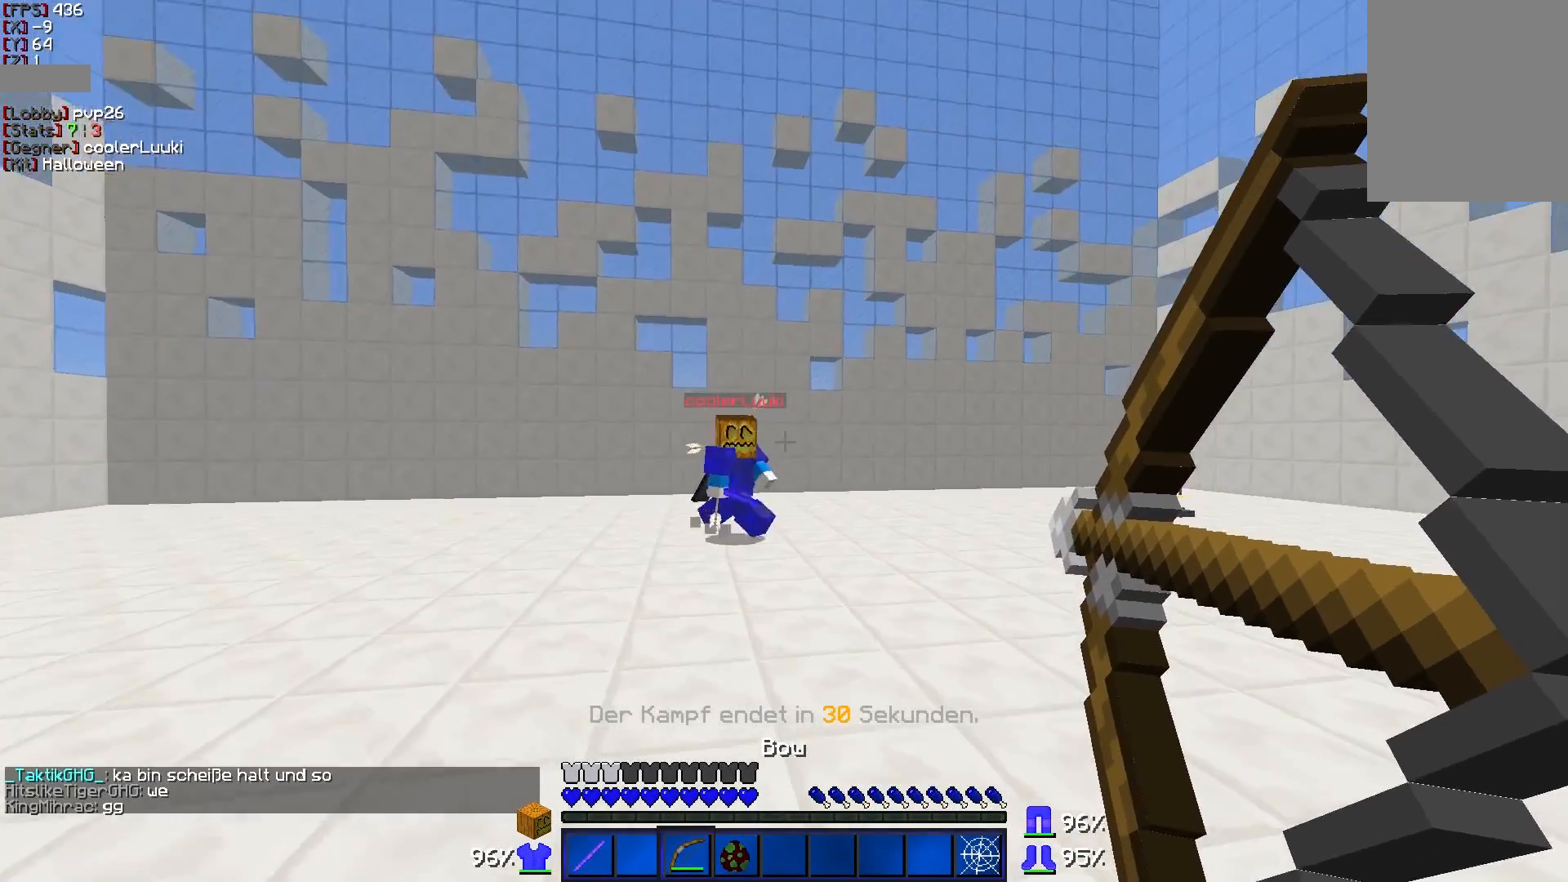
{"keys": ["d", "w"], "mouse": ["right"], "events": [[233, "a", "up"], [283, "d", "down"]]}
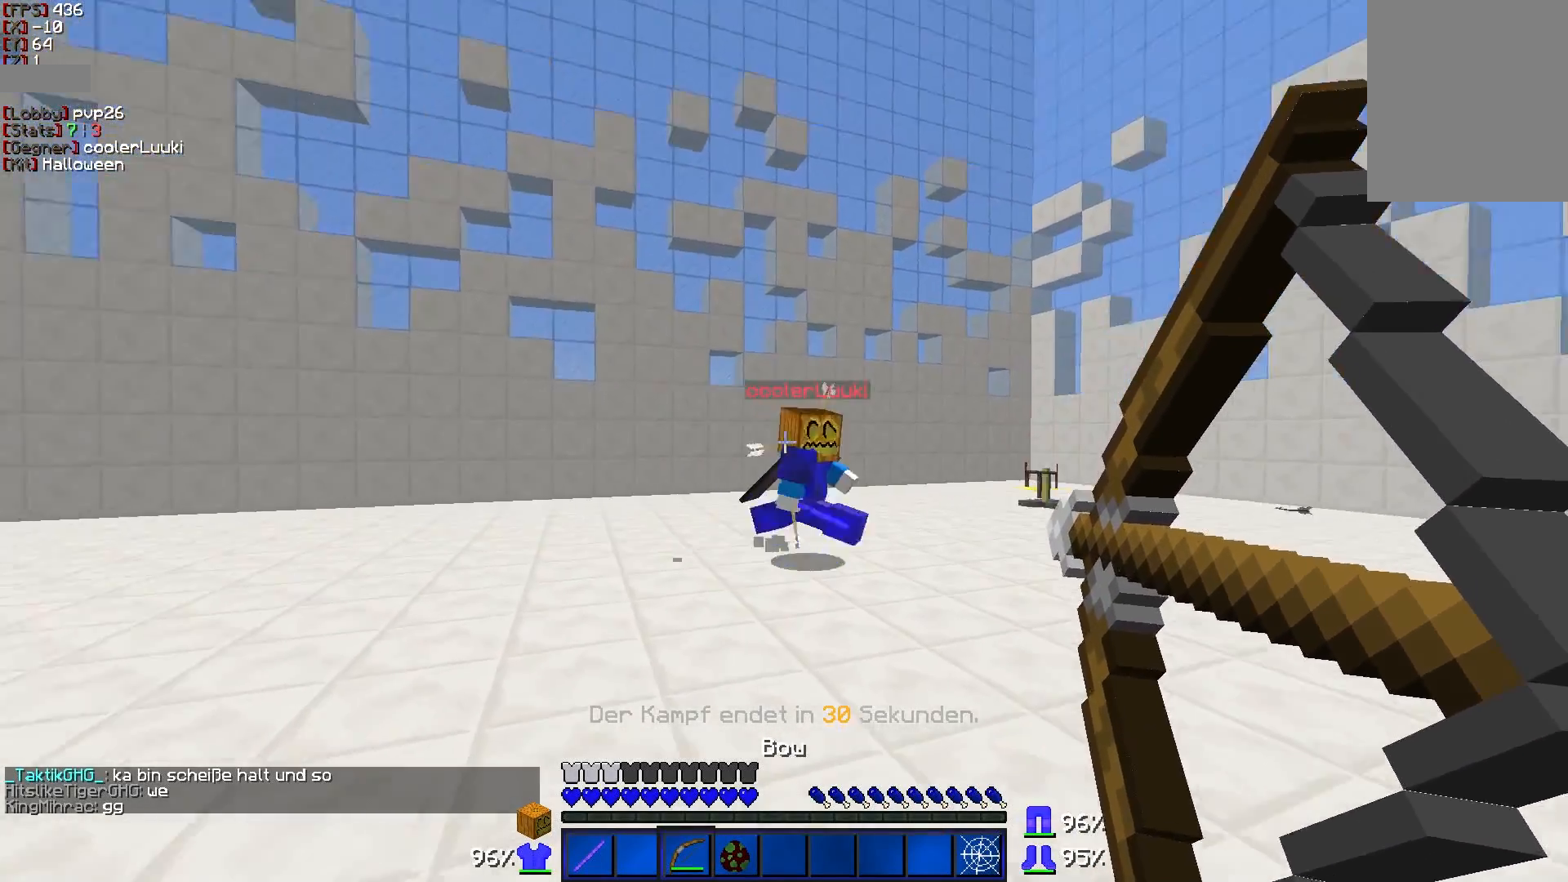
{"keys": ["d", "w"], "mouse": [], "events": [[33, "a", "down"], [83, "d", "up"], [233, "a", "up"], [233, "mouse_right", "up"], [283, "d", "down"]]}
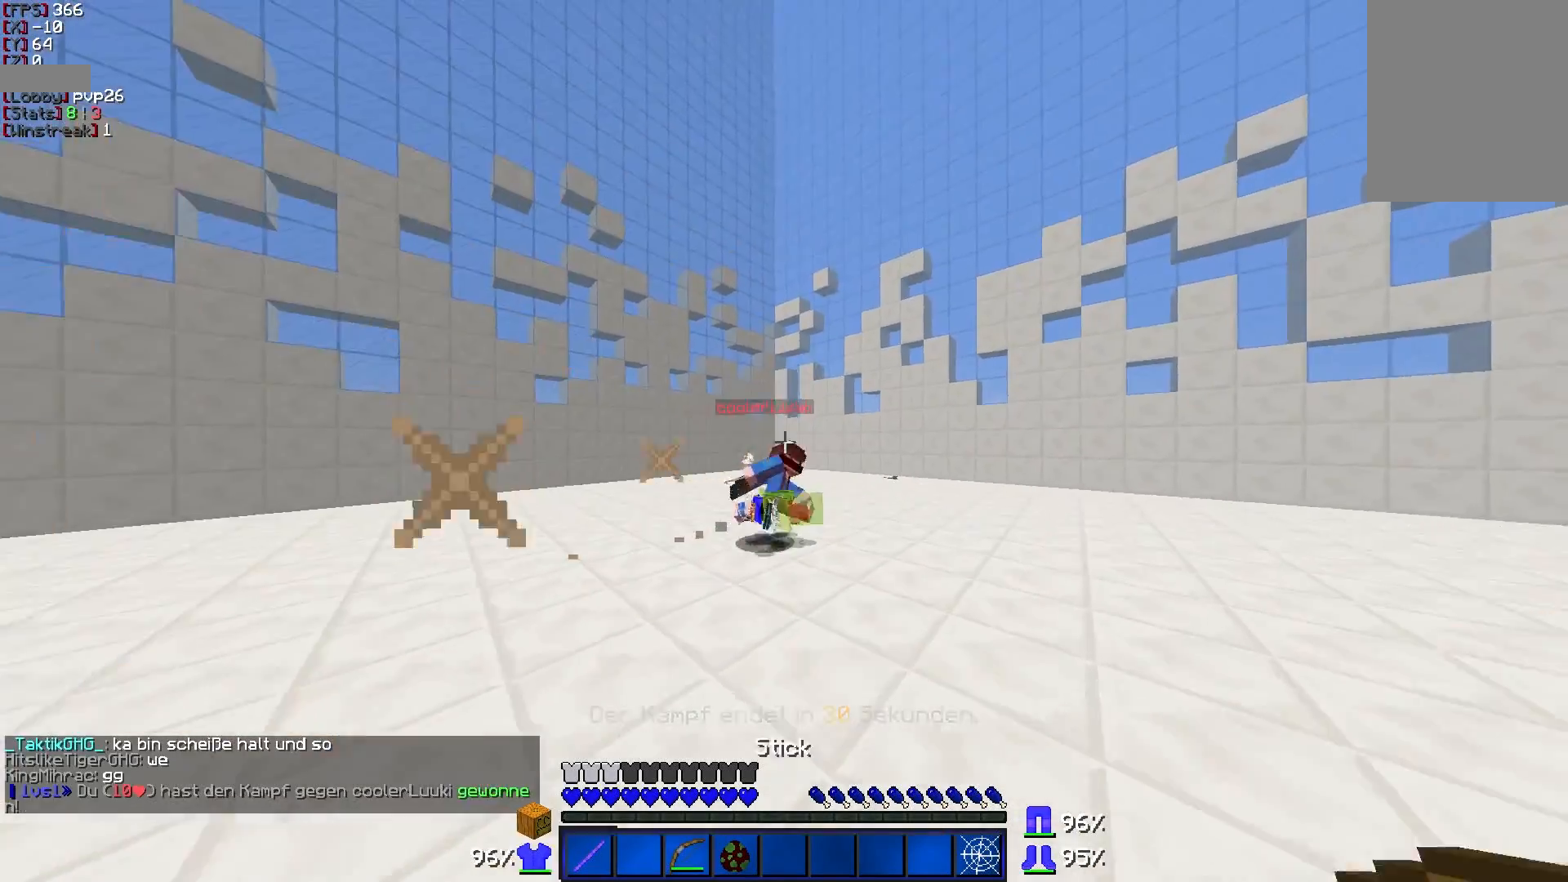
{"keys": ["w"], "mouse": [], "events": [[33, "d", "up"]]}
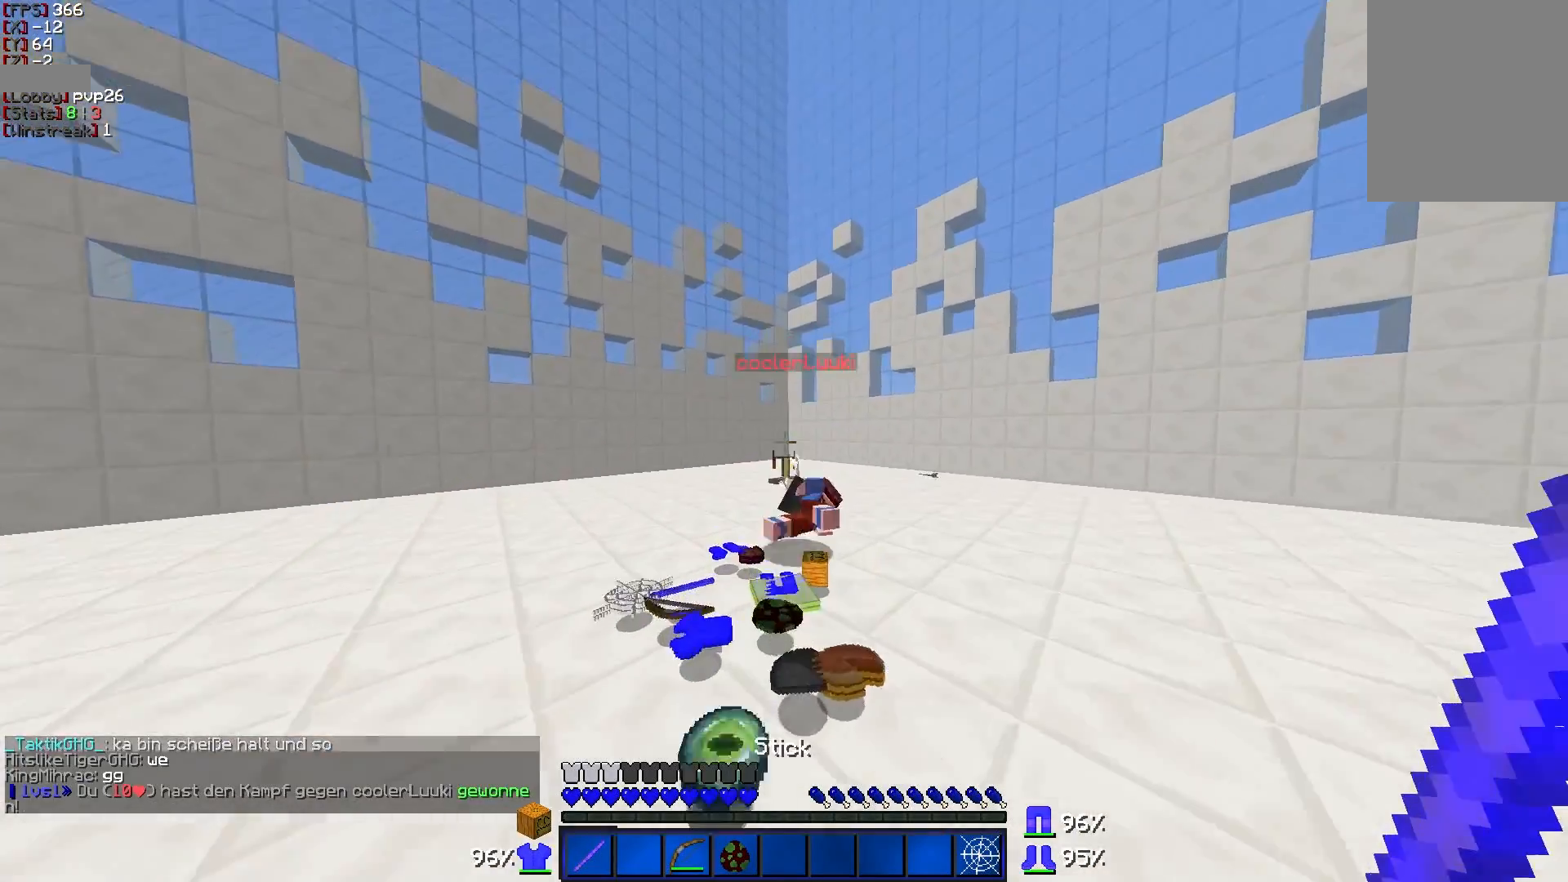
{"keys": [], "mouse": [], "events": [[383, "w", "up"]]}